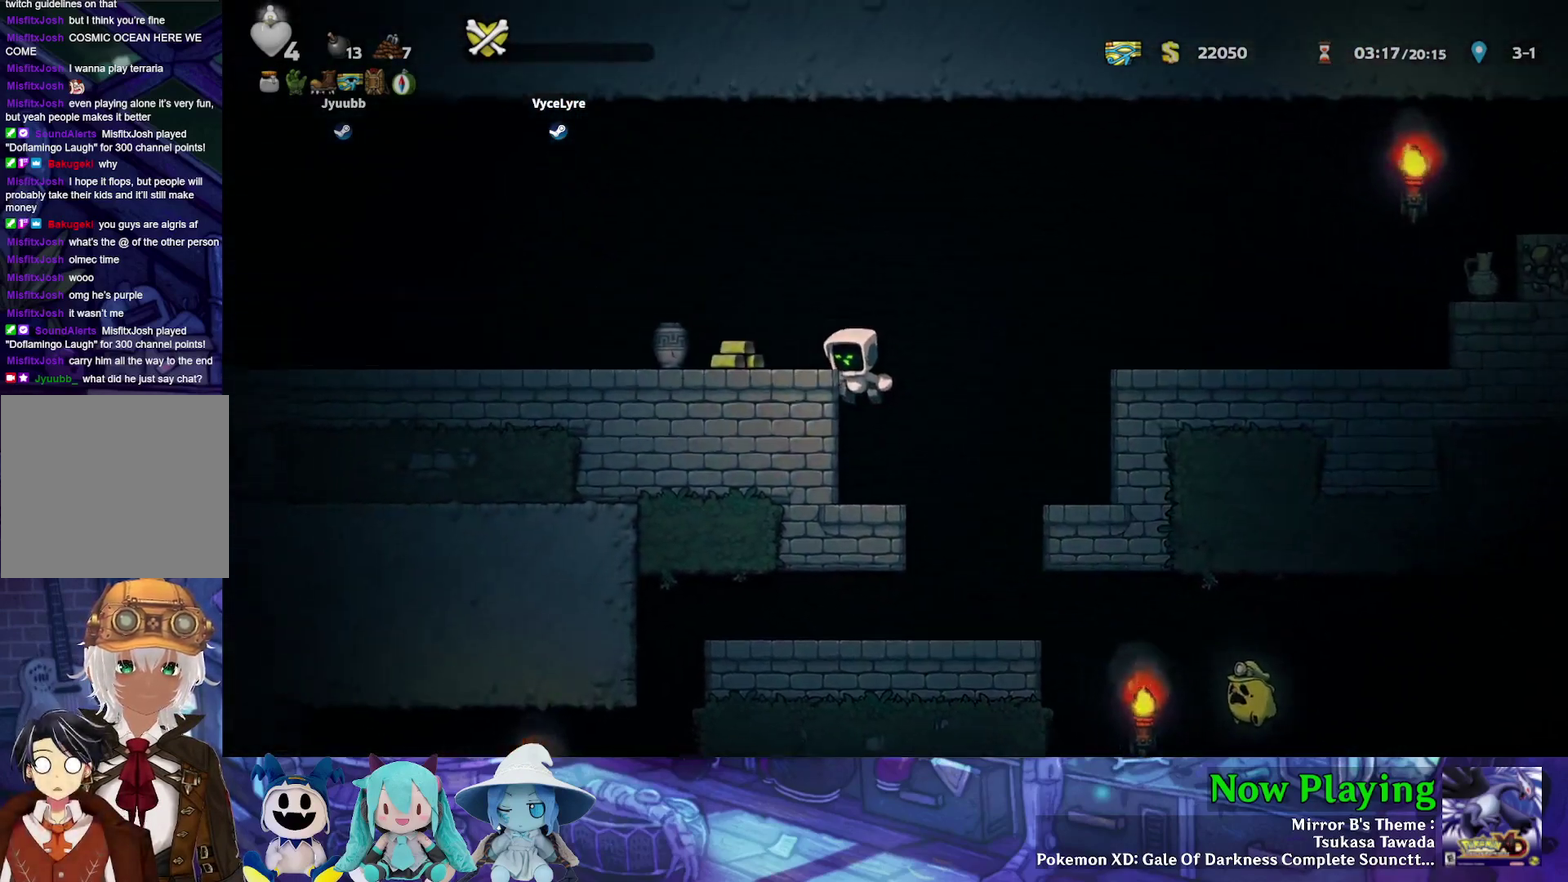
Gameplay with a controller (Nintendo layout); each line is a JSON object with the inputs held at the frame after it (dt_ms = milliseconds from this image to that frame). "events" lists button and stick changes between this image and that frame as [ms after this image, input, new state], when the widget could be followed in between. Not read: L3 R3.
{"dt_ms": 300, "buttons": ["Y", "DPAD_LEFT"], "left_stick": "center", "right_stick": "center", "events": [[117, "B", "down"], [233, "B", "up"]]}
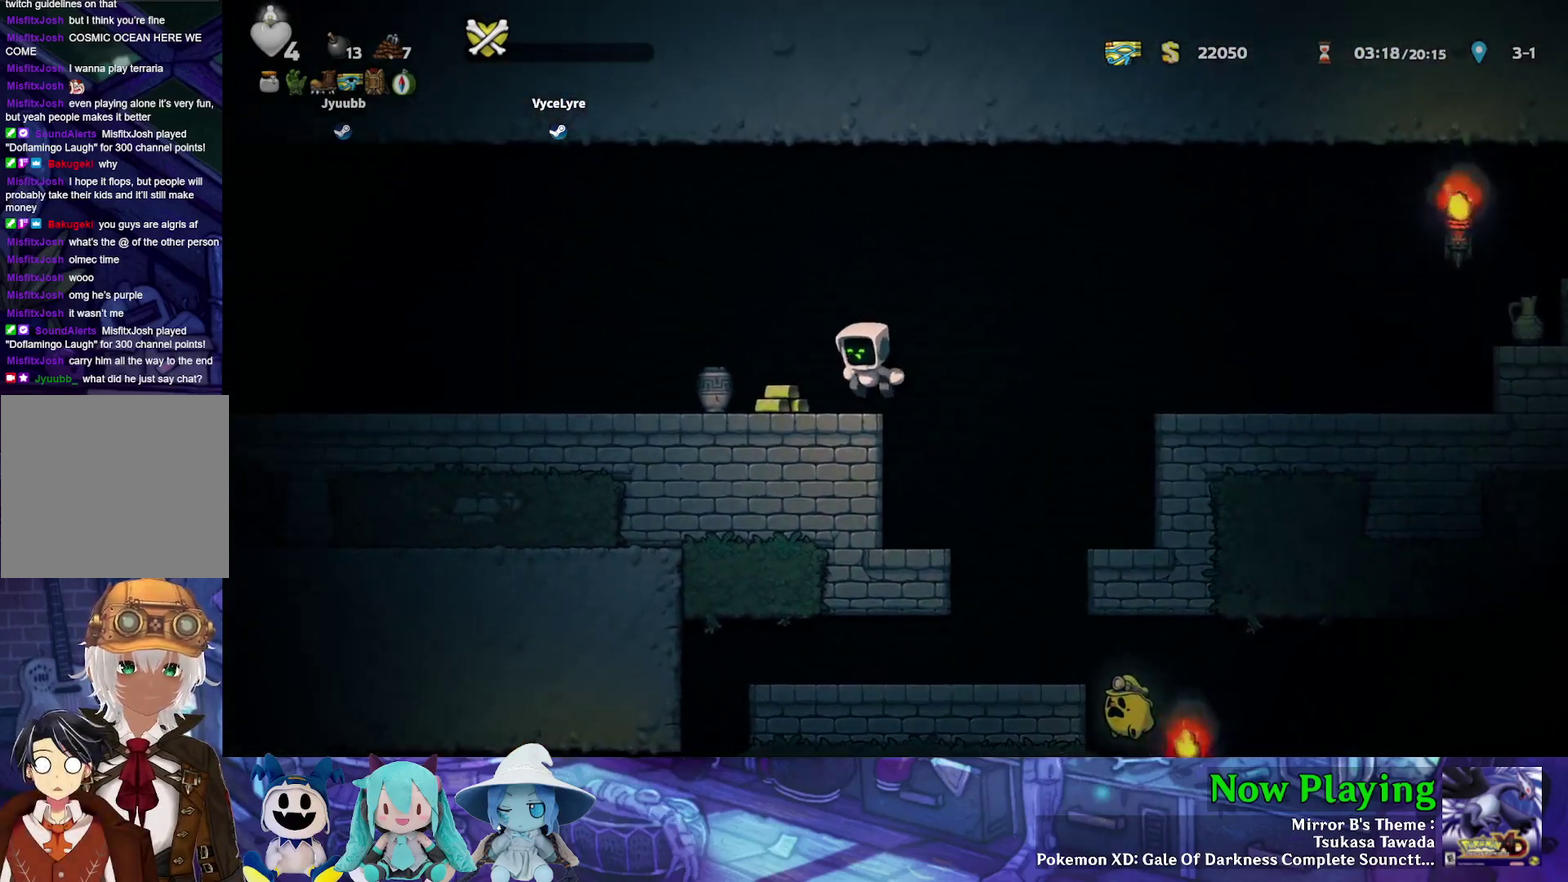
{"dt_ms": 300, "buttons": ["A", "DPAD_DOWN"], "left_stick": "center", "right_stick": "center", "events": [[217, "DPAD_DOWN", "down"], [217, "Y", "up"], [250, "DPAD_LEFT", "up"], [283, "A", "down"]]}
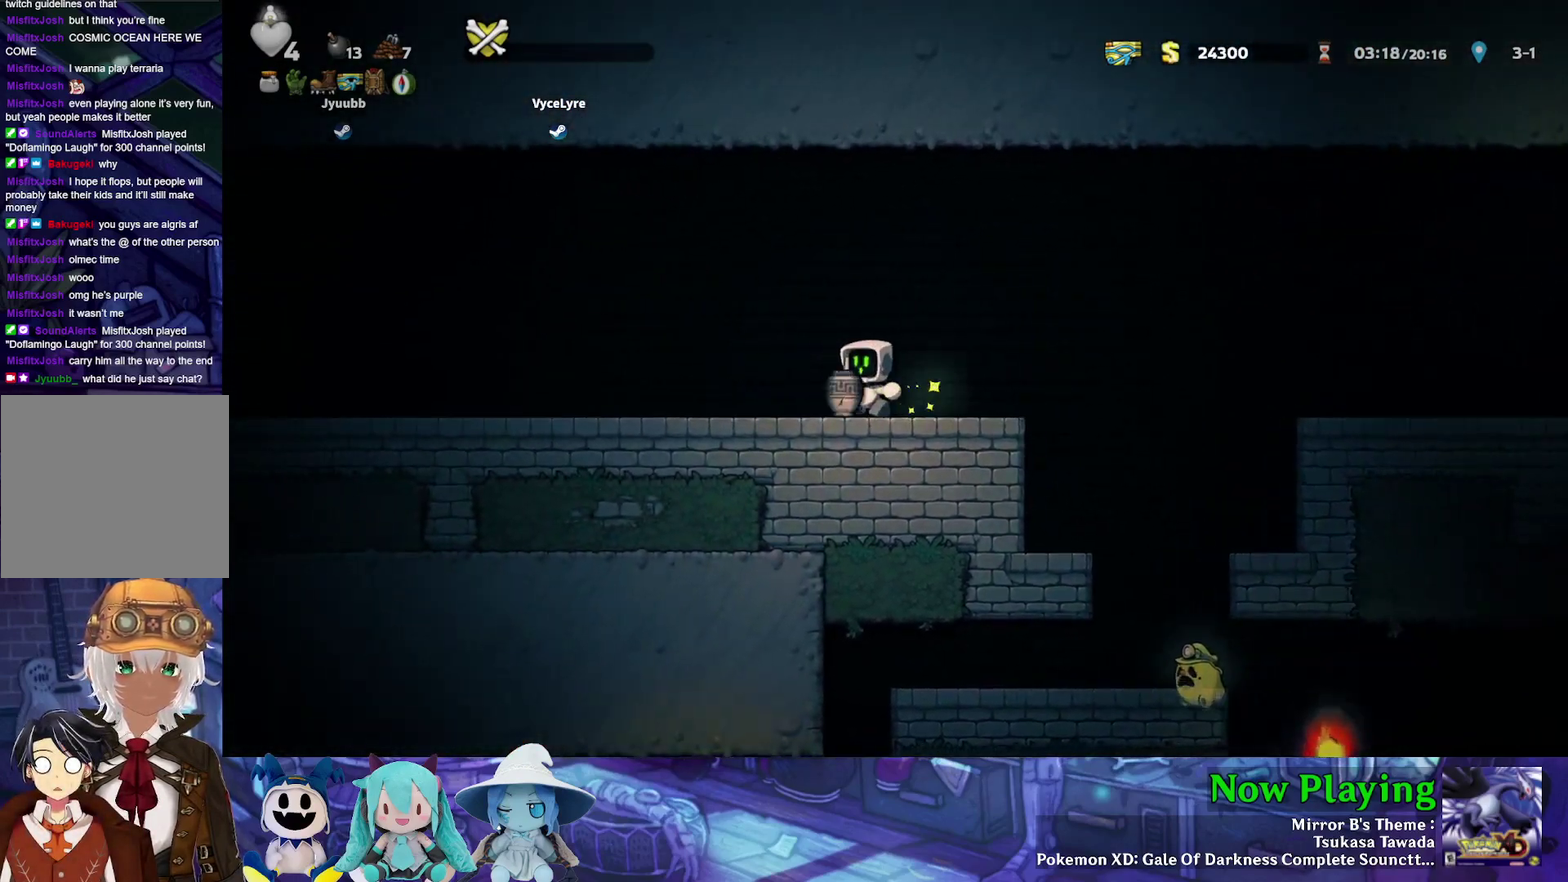
{"dt_ms": 400, "buttons": [], "left_stick": "center", "right_stick": "center", "events": [[33, "DPAD_RIGHT", "down"], [67, "DPAD_DOWN", "up"], [117, "A", "up"], [133, "DPAD_UP", "down"], [150, "B", "down"], [250, "A", "down"], [300, "DPAD_RIGHT", "up"], [333, "B", "up"], [350, "DPAD_UP", "up"], [383, "A", "up"]]}
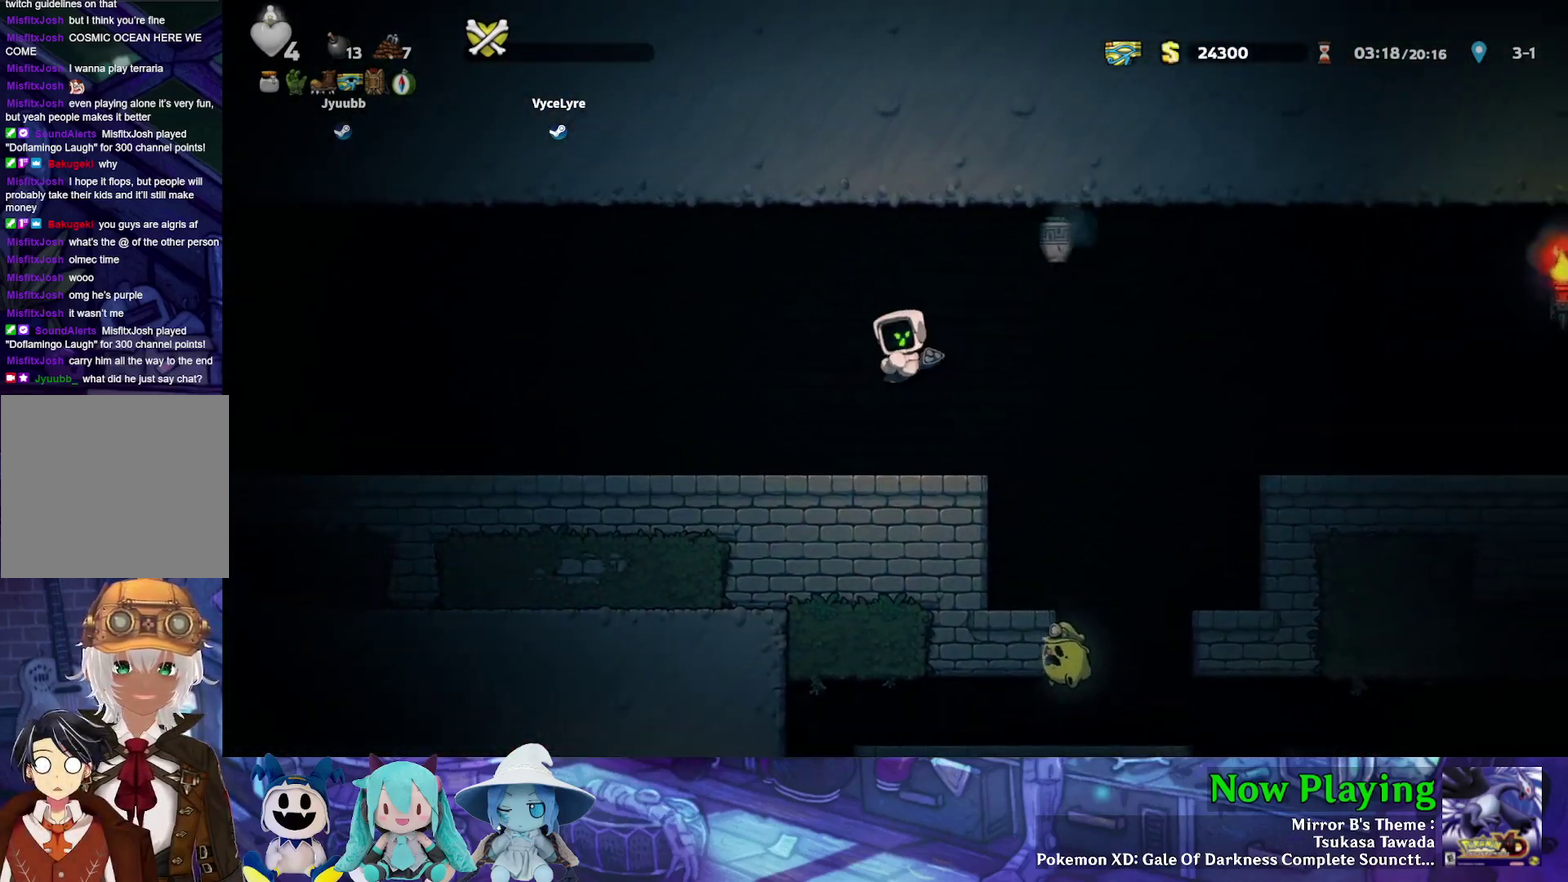
{"dt_ms": 400, "buttons": ["B", "Y", "DPAD_RIGHT"], "left_stick": "center", "right_stick": "center", "events": [[183, "DPAD_RIGHT", "down"], [233, "Y", "down"], [333, "B", "down"]]}
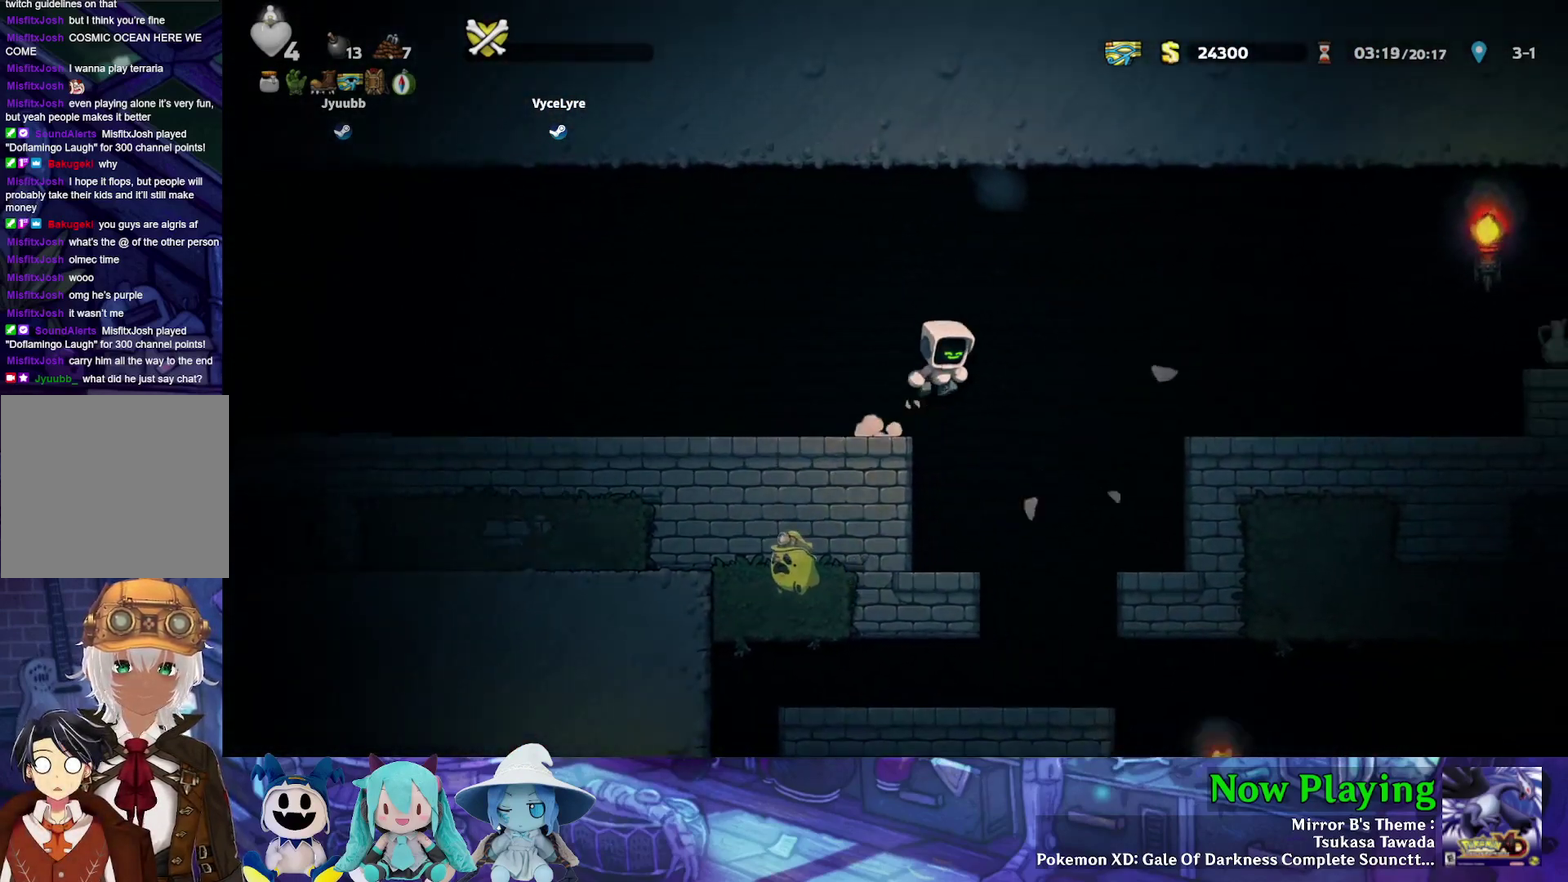
{"dt_ms": 500, "buttons": ["B", "Y", "DPAD_RIGHT"], "left_stick": "center", "right_stick": "center", "events": [[17, "B", "up"], [450, "B", "down"]]}
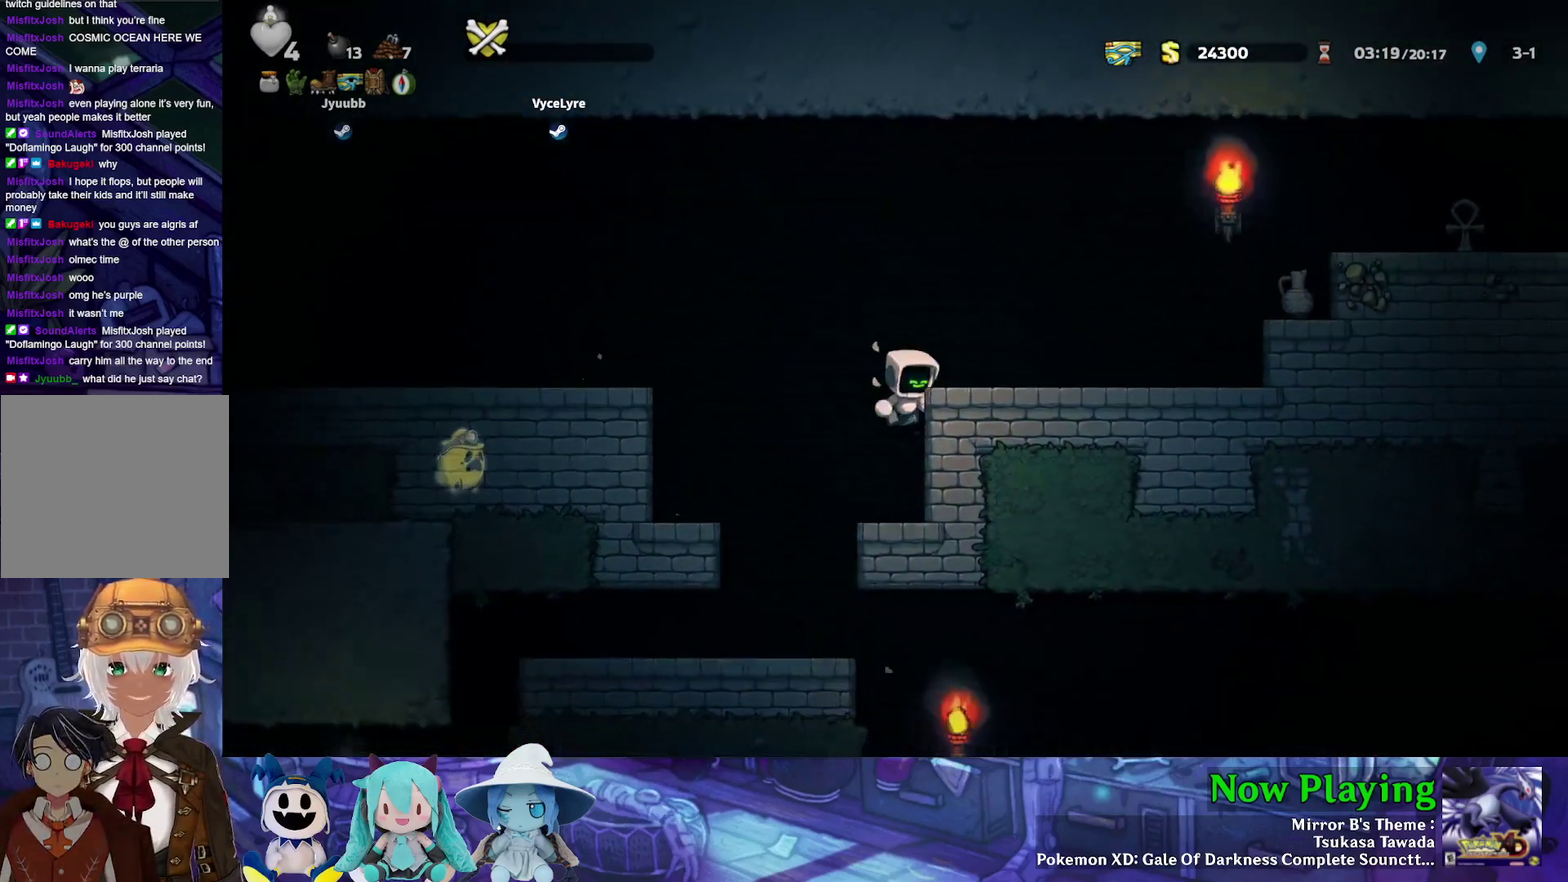
{"dt_ms": 600, "buttons": ["Y", "DPAD_RIGHT"], "left_stick": "center", "right_stick": "center", "events": [[67, "B", "up"], [383, "B", "down"], [533, "B", "up"]]}
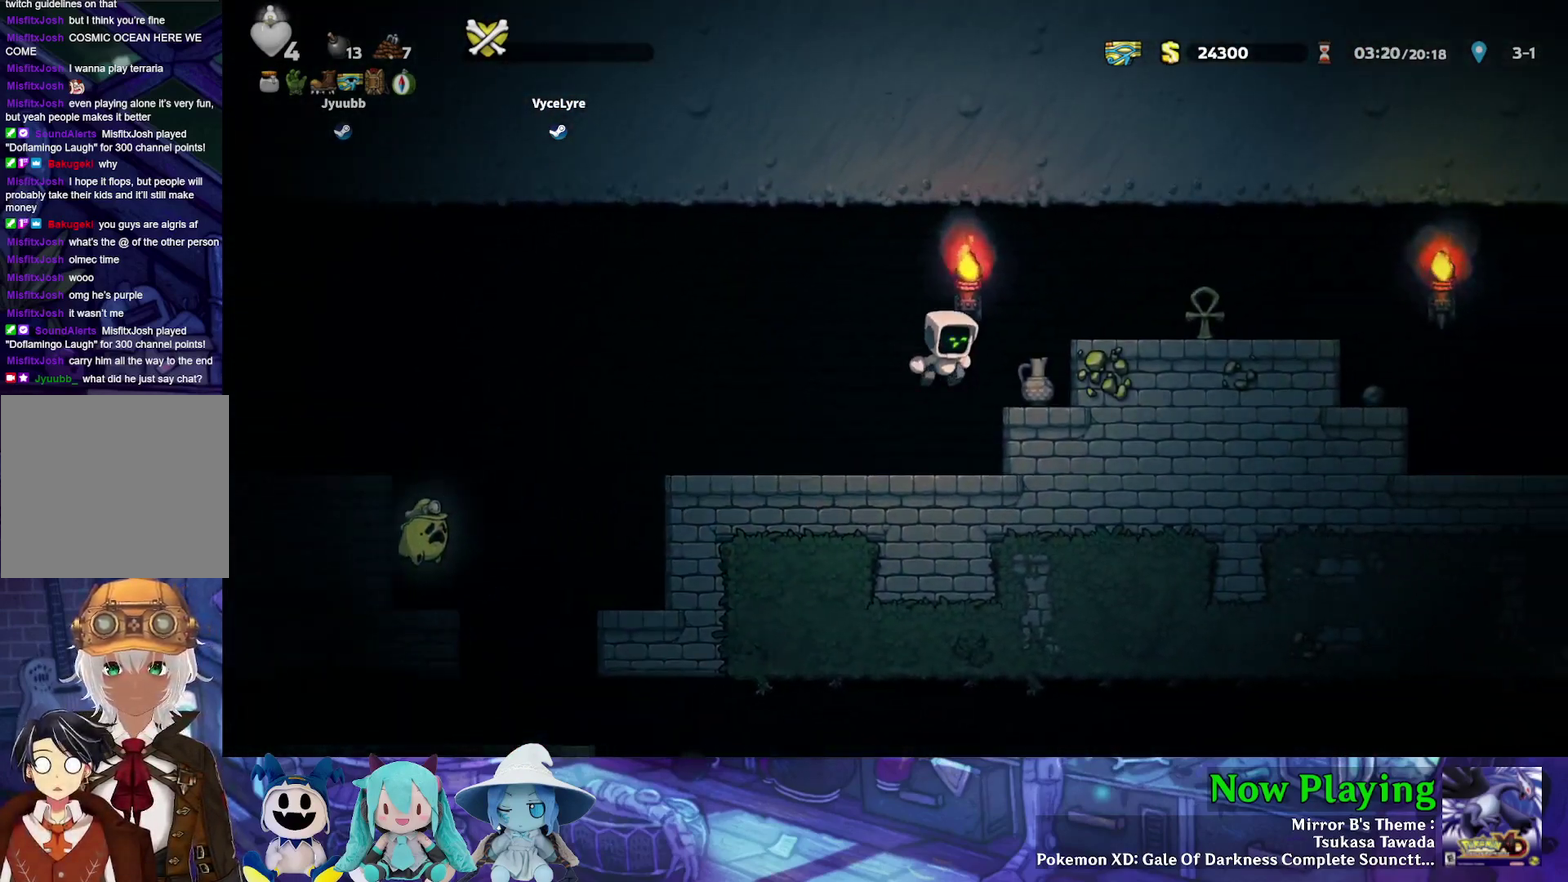
{"dt_ms": 400, "buttons": ["B", "Y", "DPAD_RIGHT"], "left_stick": "center", "right_stick": "center", "events": [[83, "Y", "up"], [183, "DPAD_DOWN", "down"], [233, "A", "down"], [233, "DPAD_RIGHT", "up"], [317, "B", "down"], [350, "A", "up"], [350, "DPAD_DOWN", "up"], [350, "DPAD_RIGHT", "down"], [350, "Y", "down"]]}
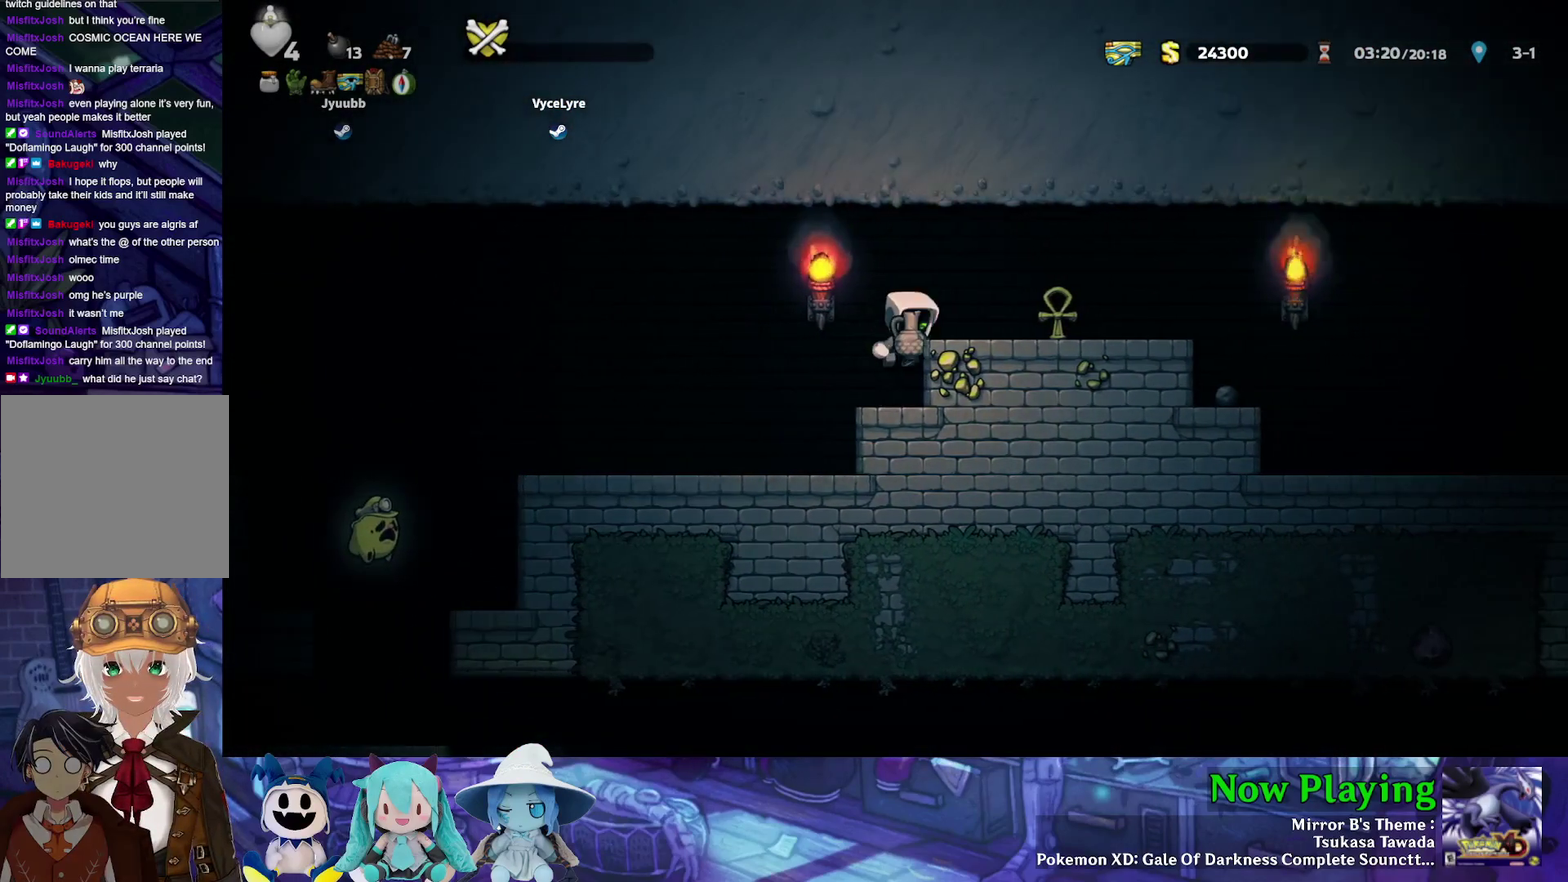
{"dt_ms": 500, "buttons": [], "left_stick": "center", "right_stick": "center", "events": [[50, "B", "up"], [317, "DPAD_UP", "down"], [317, "Y", "up"], [367, "A", "down"], [433, "DPAD_RIGHT", "up"], [450, "DPAD_UP", "up"], [500, "A", "up"]]}
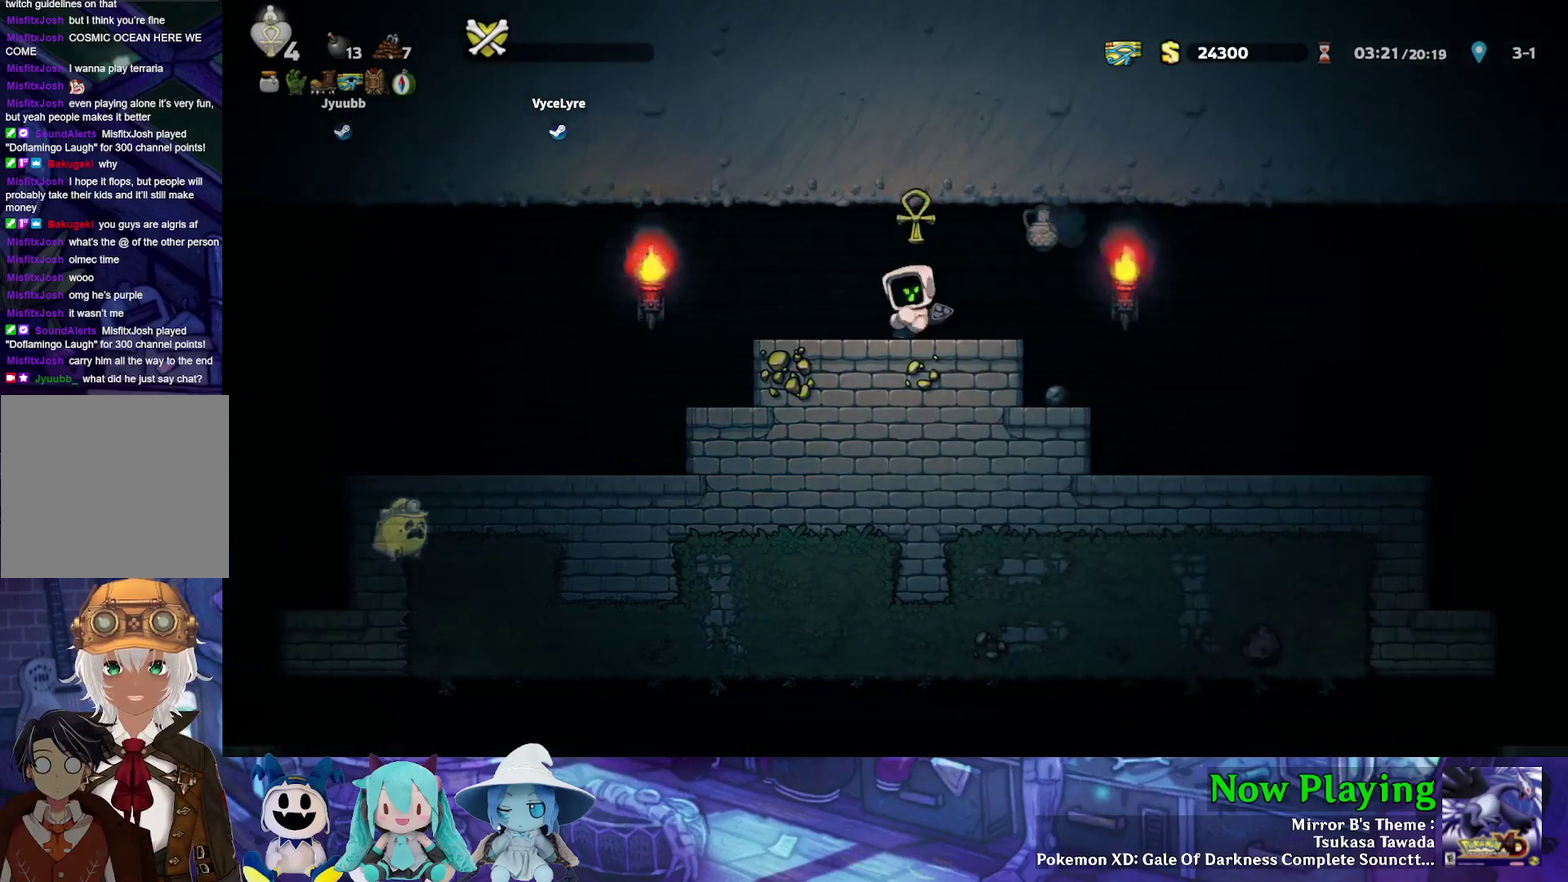
{"dt_ms": 500, "buttons": ["B", "Y", "DPAD_RIGHT"], "left_stick": "center", "right_stick": "center", "events": [[250, "Y", "down"], [333, "DPAD_RIGHT", "down"], [433, "B", "down"]]}
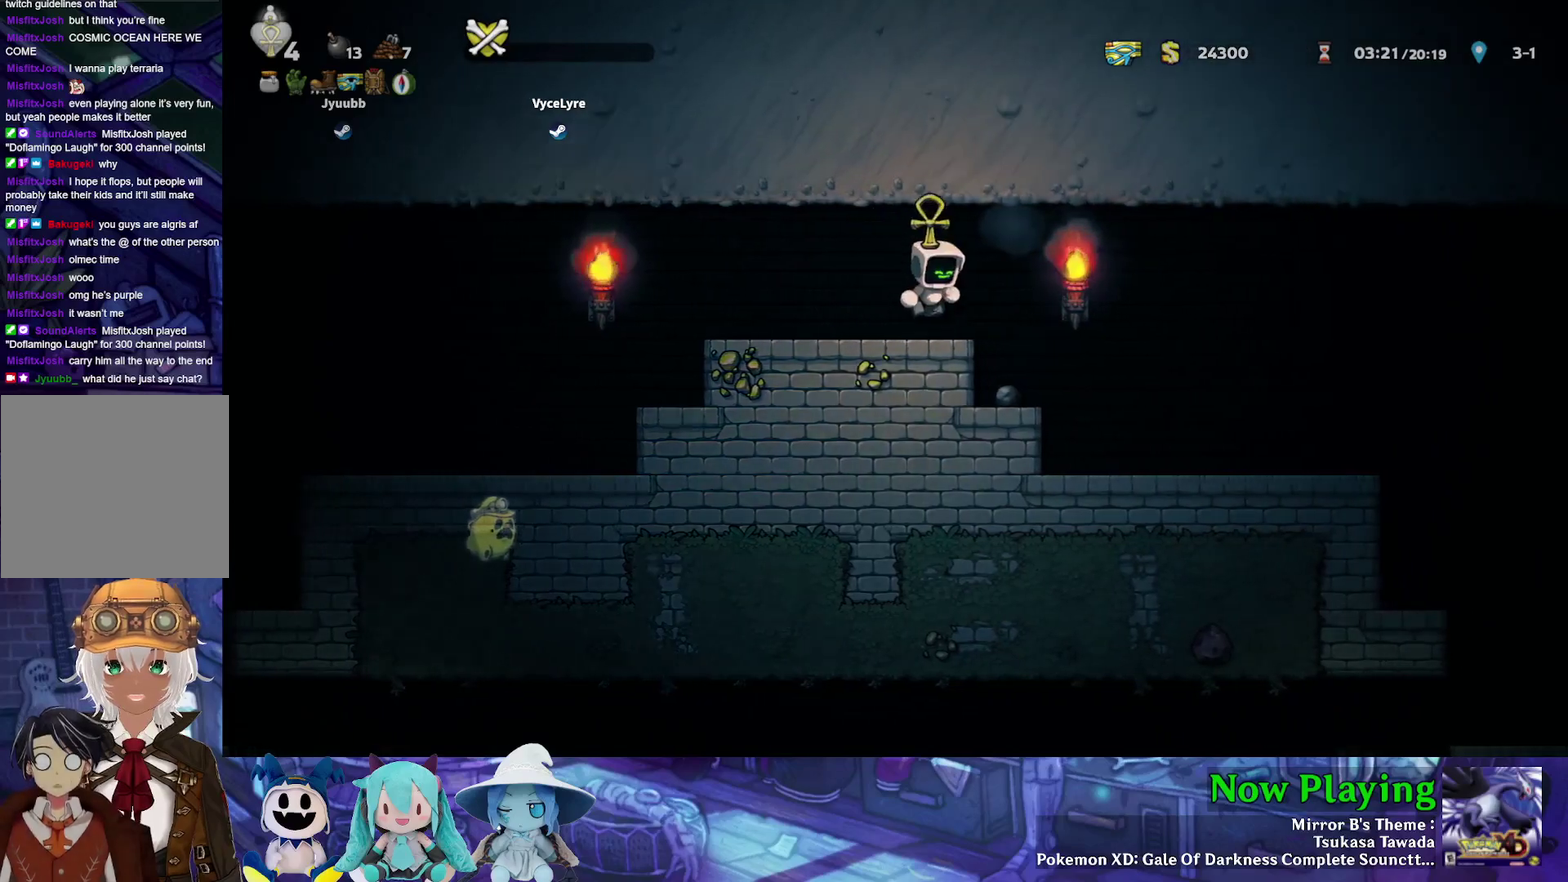
{"dt_ms": 400, "buttons": ["Y", "DPAD_RIGHT"], "left_stick": "center", "right_stick": "center", "events": [[33, "B", "up"]]}
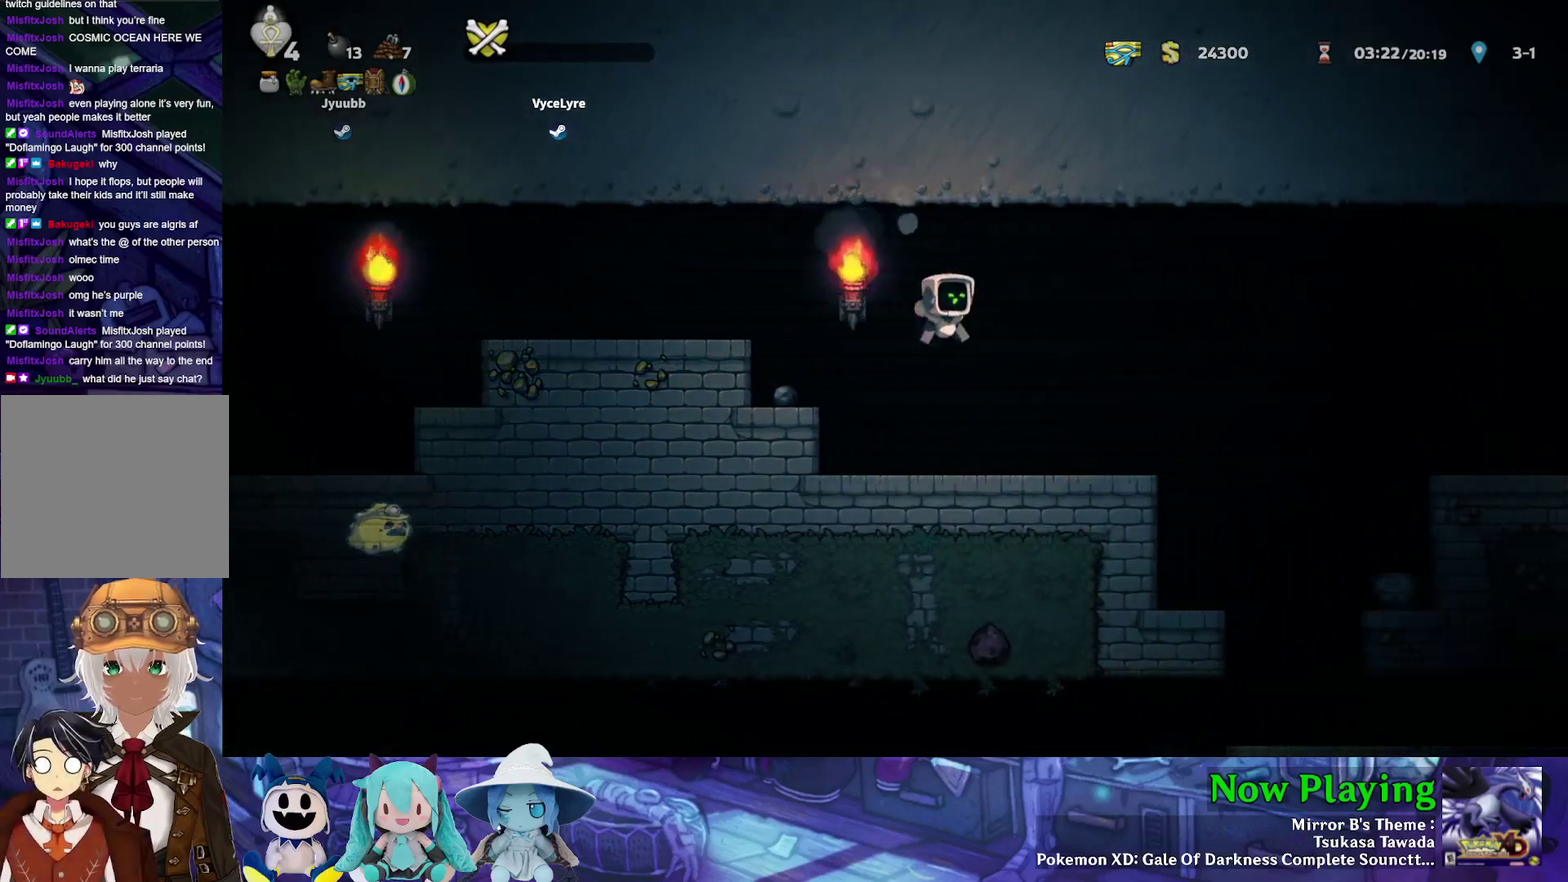
{"dt_ms": 500, "buttons": ["B", "Y", "DPAD_RIGHT"], "left_stick": "center", "right_stick": "center", "events": [[433, "B", "down"]]}
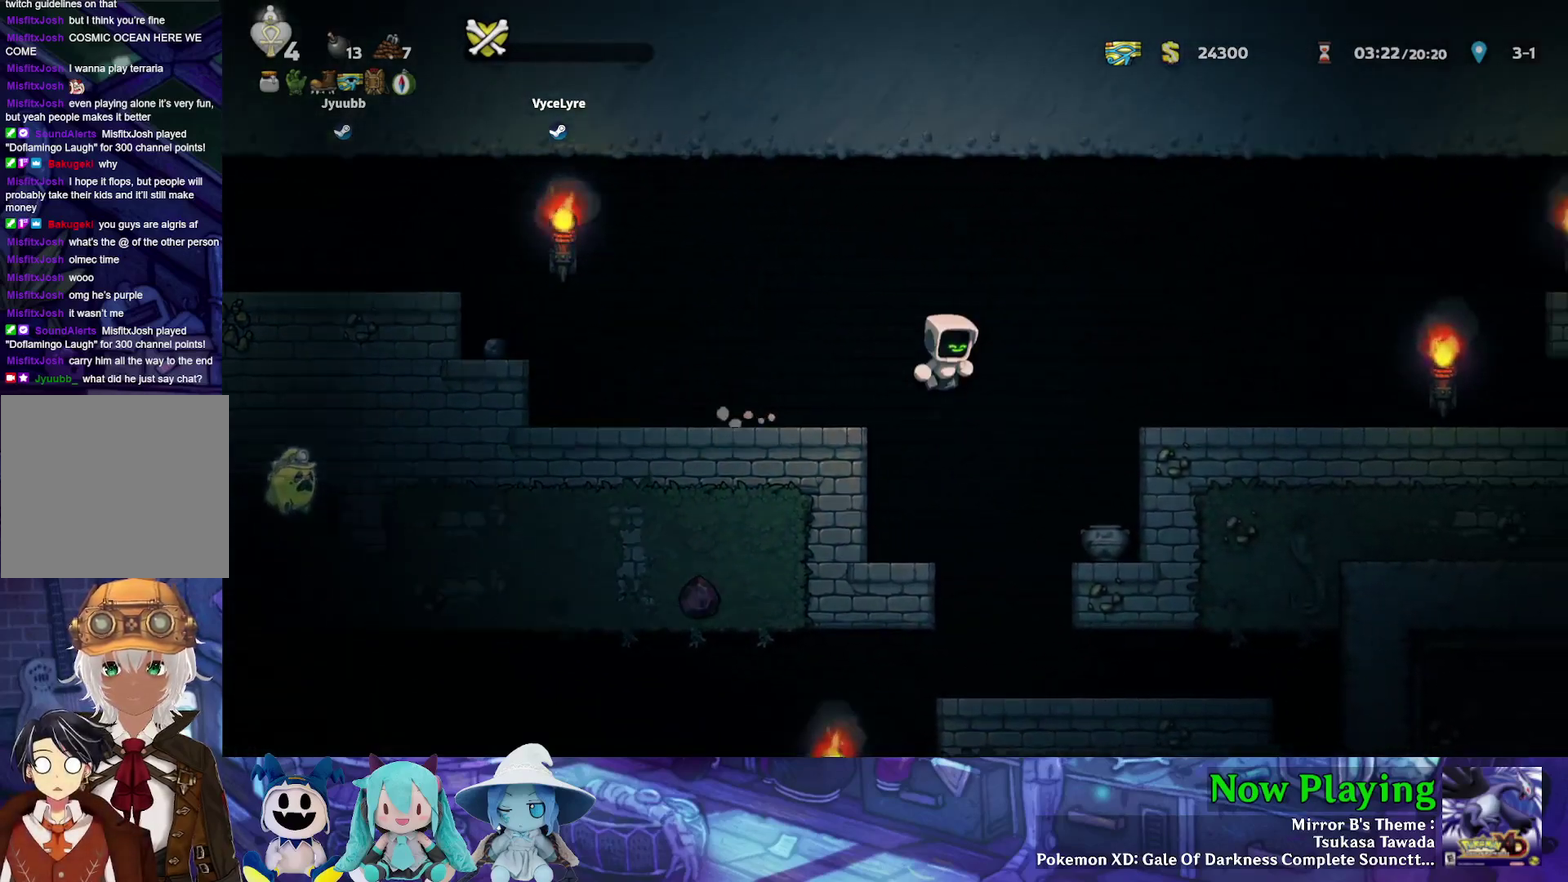
{"dt_ms": 400, "buttons": ["Y", "DPAD_RIGHT"], "left_stick": "center", "right_stick": "center", "events": [[367, "B", "up"]]}
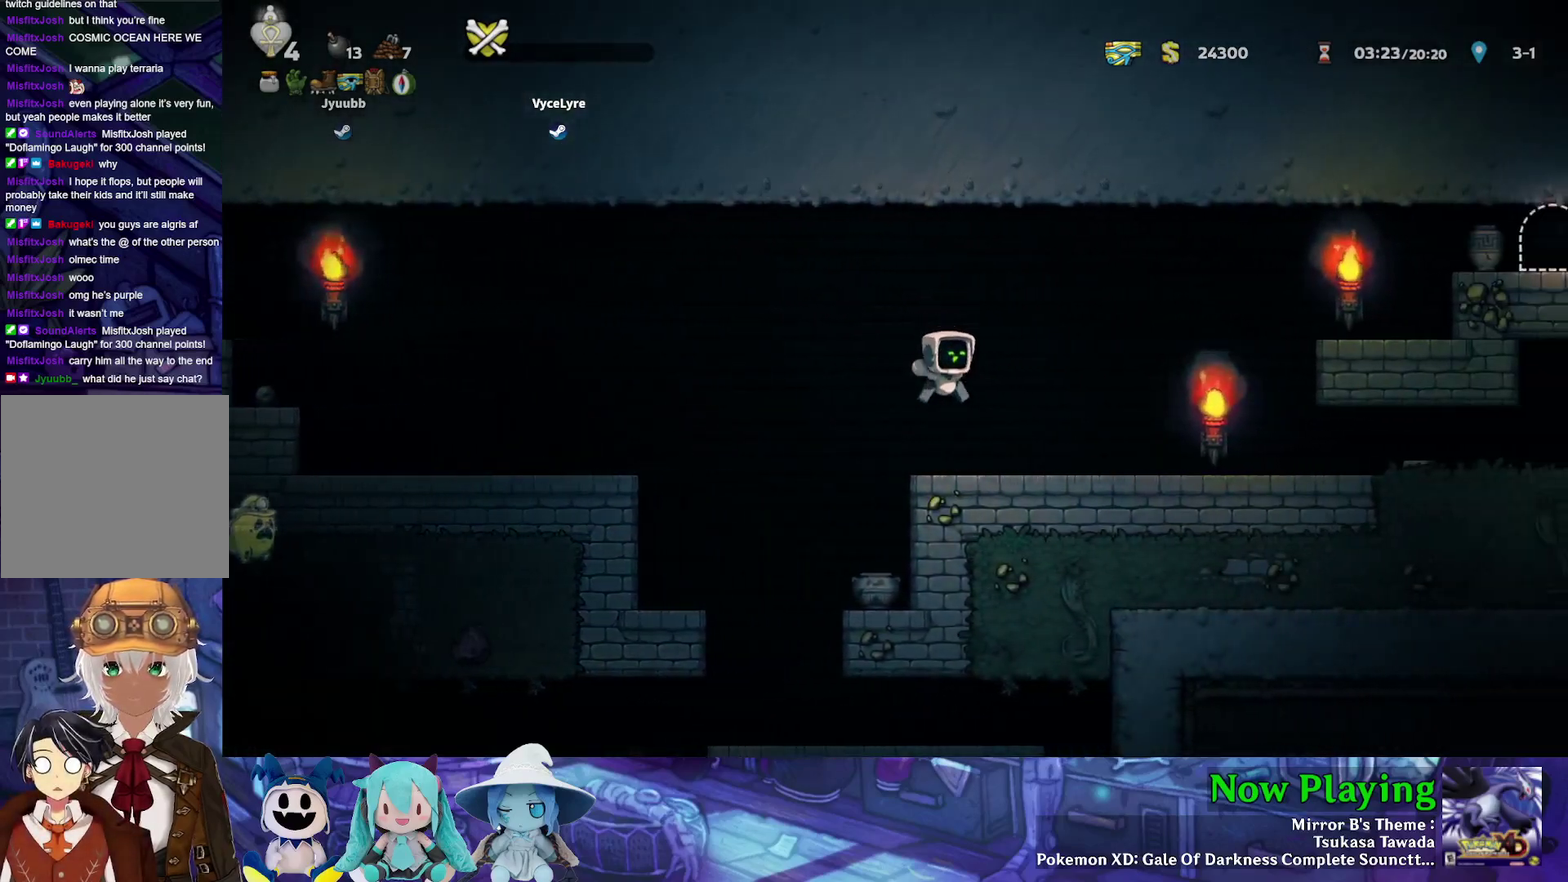
{"dt_ms": 600, "buttons": ["Y", "DPAD_RIGHT"], "left_stick": "center", "right_stick": "center", "events": []}
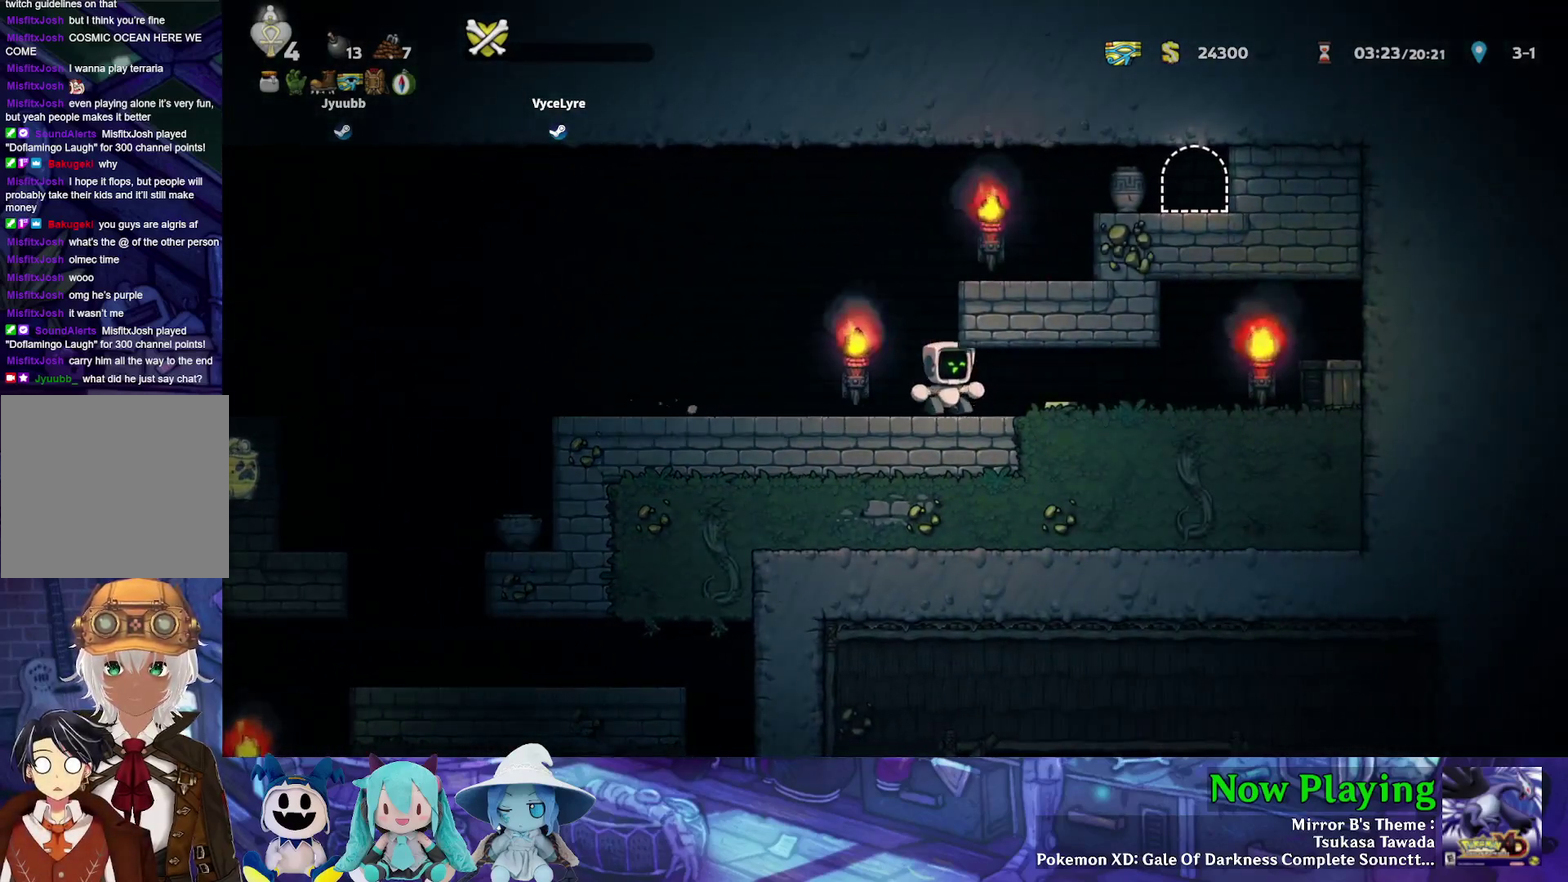
{"dt_ms": 500, "buttons": ["A", "Y", "DPAD_RIGHT"], "left_stick": "center", "right_stick": "center", "events": [[350, "A", "down"]]}
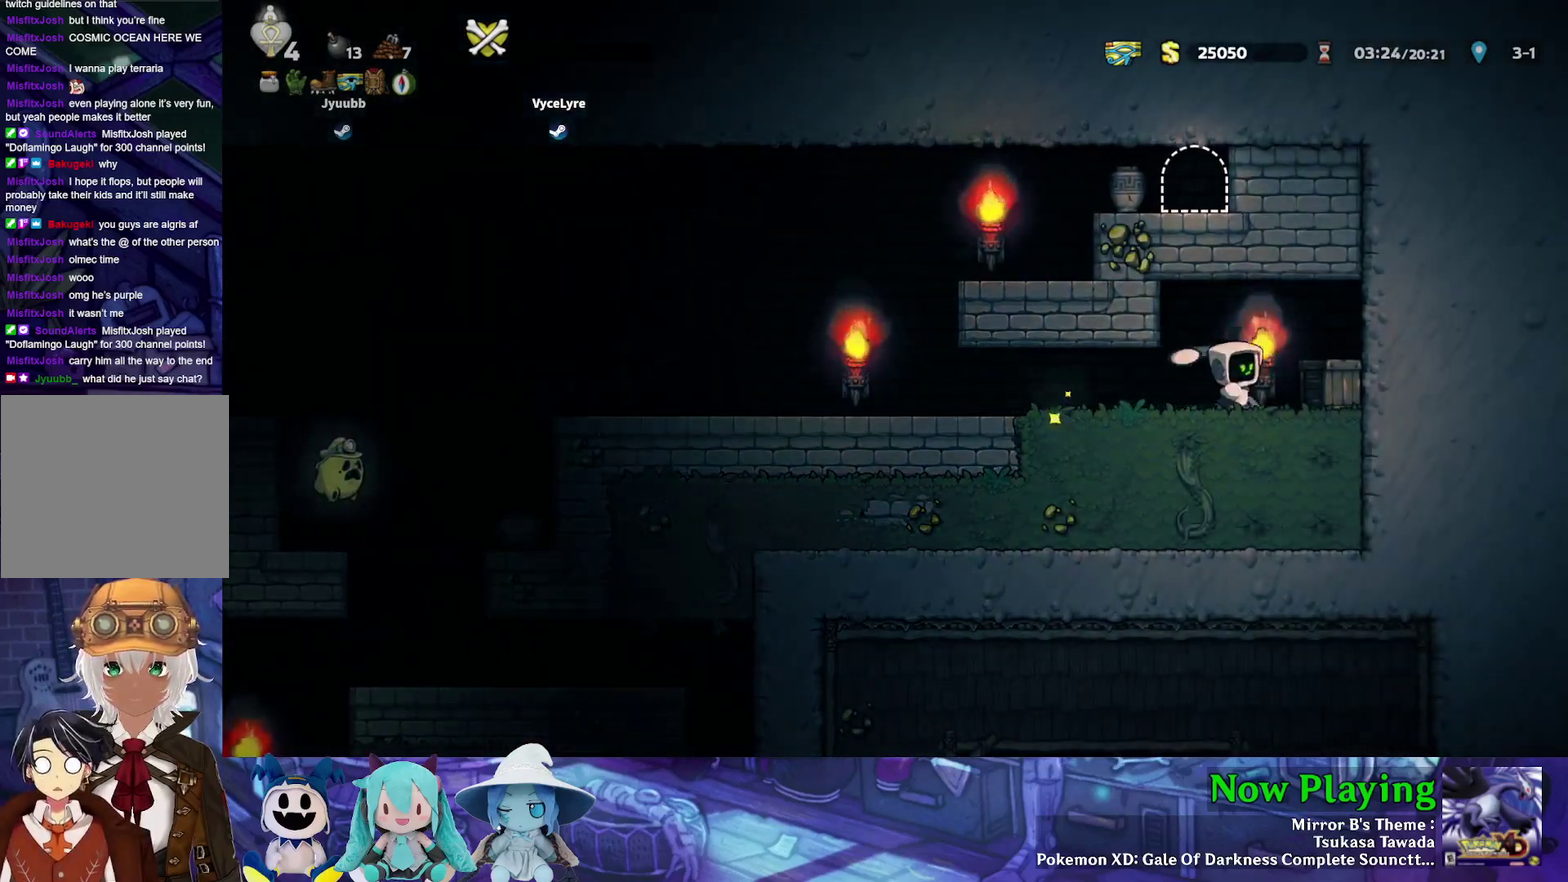
{"dt_ms": 300, "buttons": ["Y", "DPAD_LEFT"], "left_stick": "center", "right_stick": "center", "events": [[17, "A", "up"], [150, "DPAD_RIGHT", "up"], [233, "DPAD_LEFT", "down"]]}
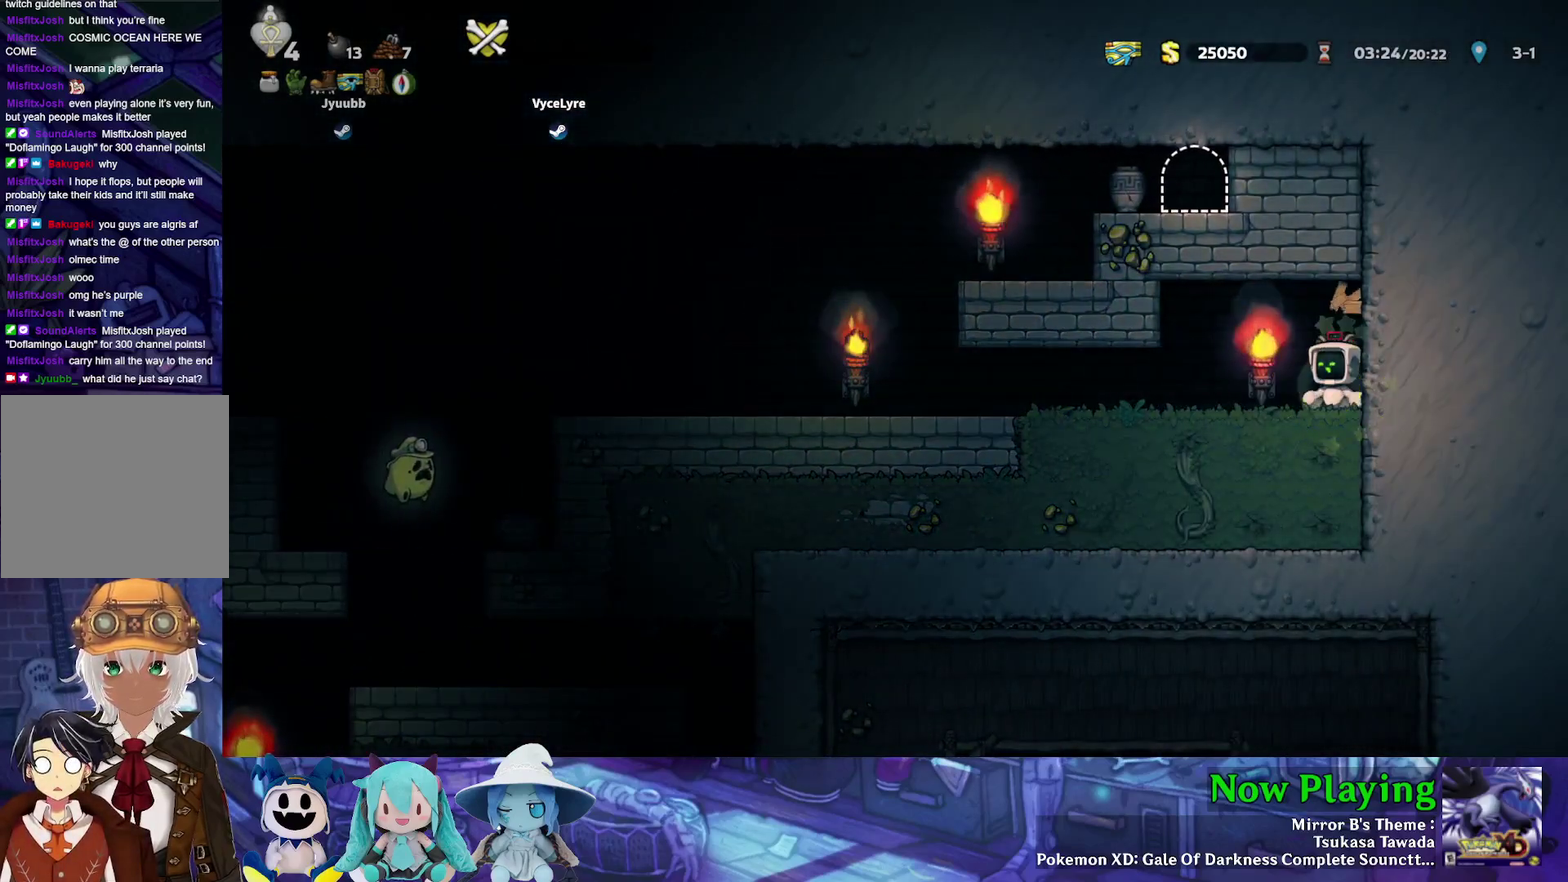
{"dt_ms": 700, "buttons": ["Y", "DPAD_LEFT"], "left_stick": "center", "right_stick": "center", "events": []}
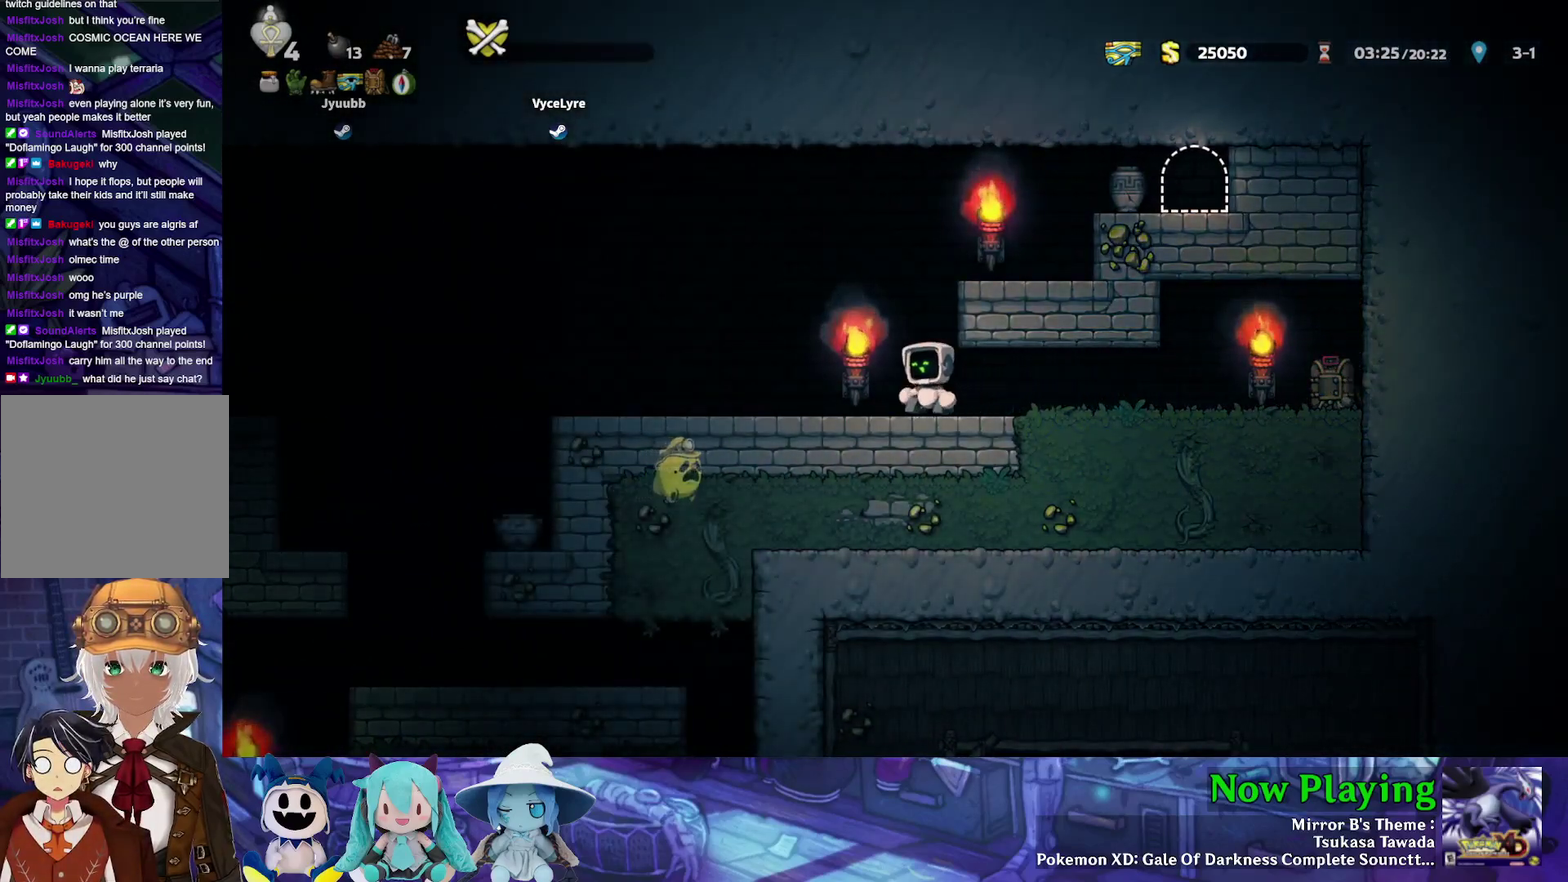
{"dt_ms": 400, "buttons": ["Y", "DPAD_RIGHT"], "left_stick": "center", "right_stick": "center", "events": [[50, "B", "down"], [50, "DPAD_LEFT", "up"], [133, "DPAD_RIGHT", "down"], [333, "B", "up"]]}
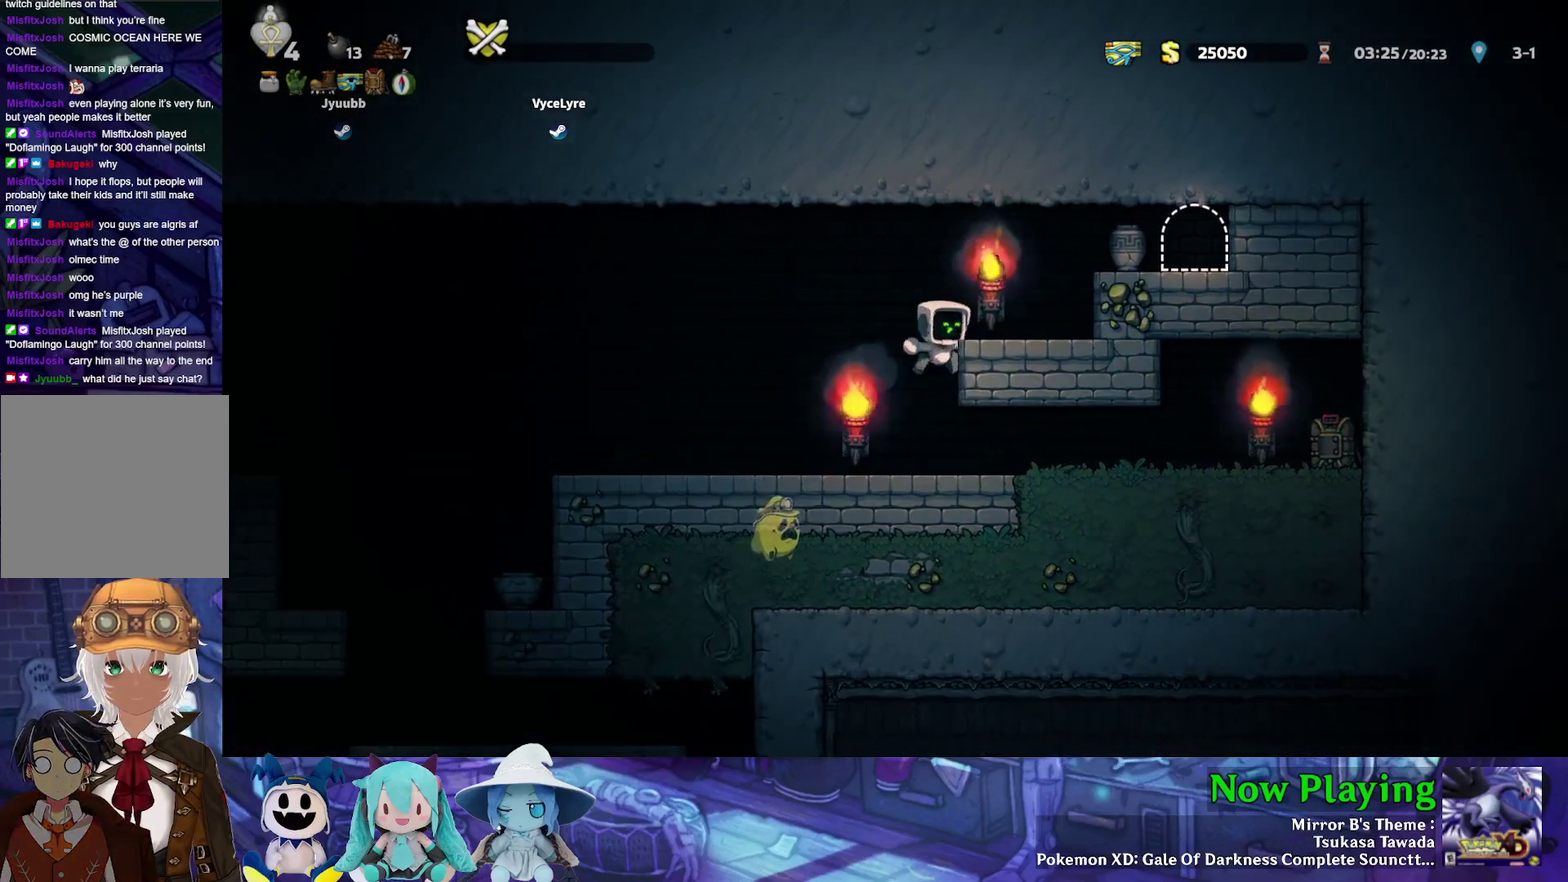
{"dt_ms": 500, "buttons": ["B", "Y", "DPAD_RIGHT"], "left_stick": "center", "right_stick": "center", "events": [[33, "B", "down"], [150, "B", "up"], [433, "B", "down"]]}
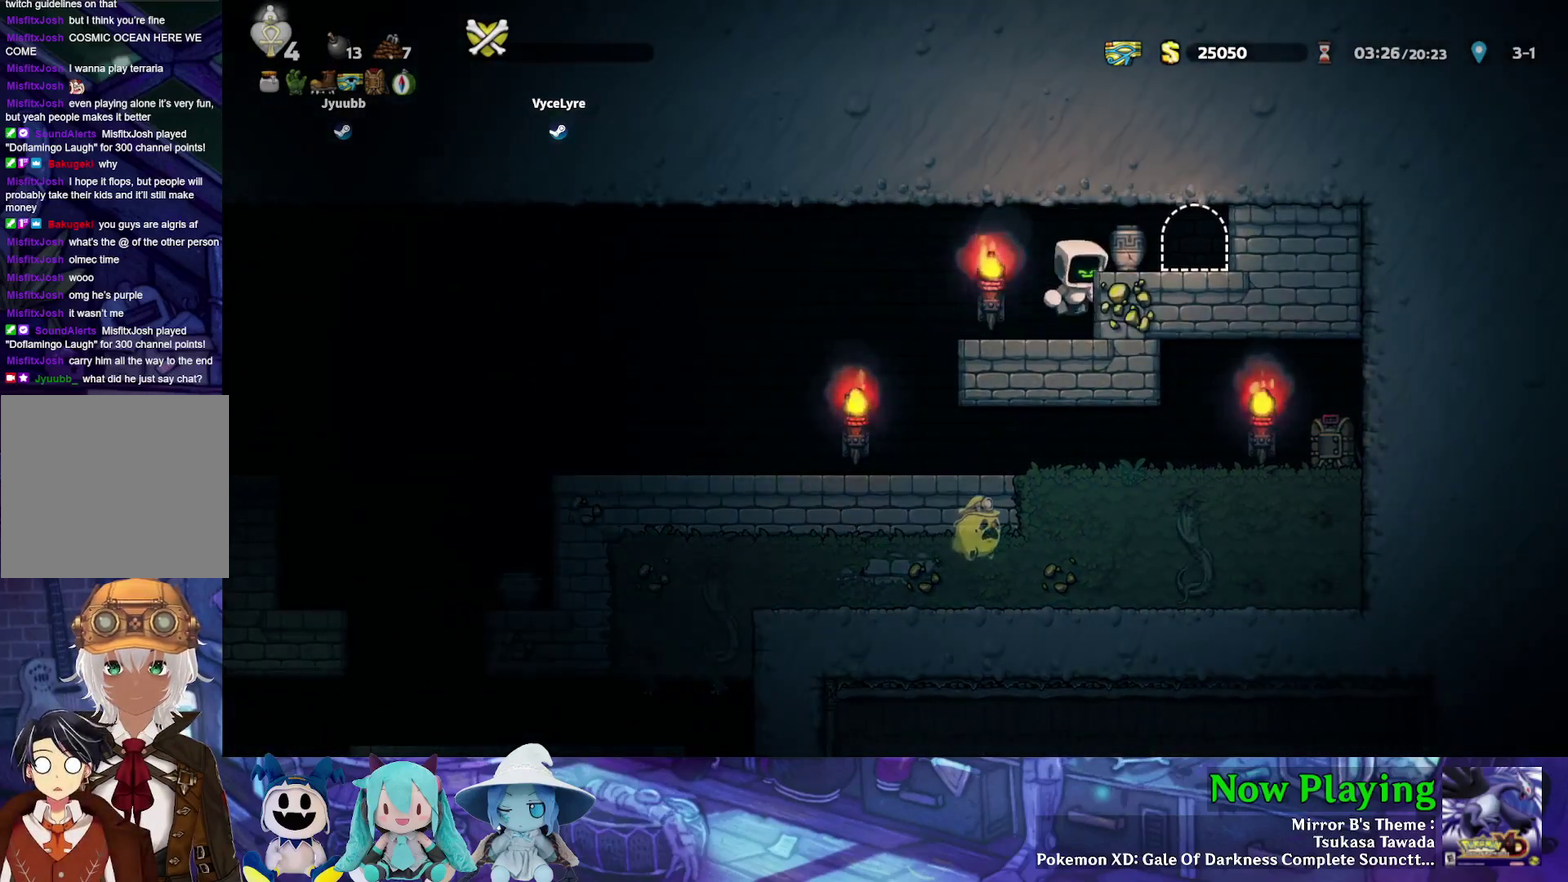
{"dt_ms": 400, "buttons": ["R1"], "left_stick": "center", "right_stick": "center", "events": [[83, "B", "up"], [250, "Y", "up"], [383, "DPAD_RIGHT", "up"], [383, "R1", "down"]]}
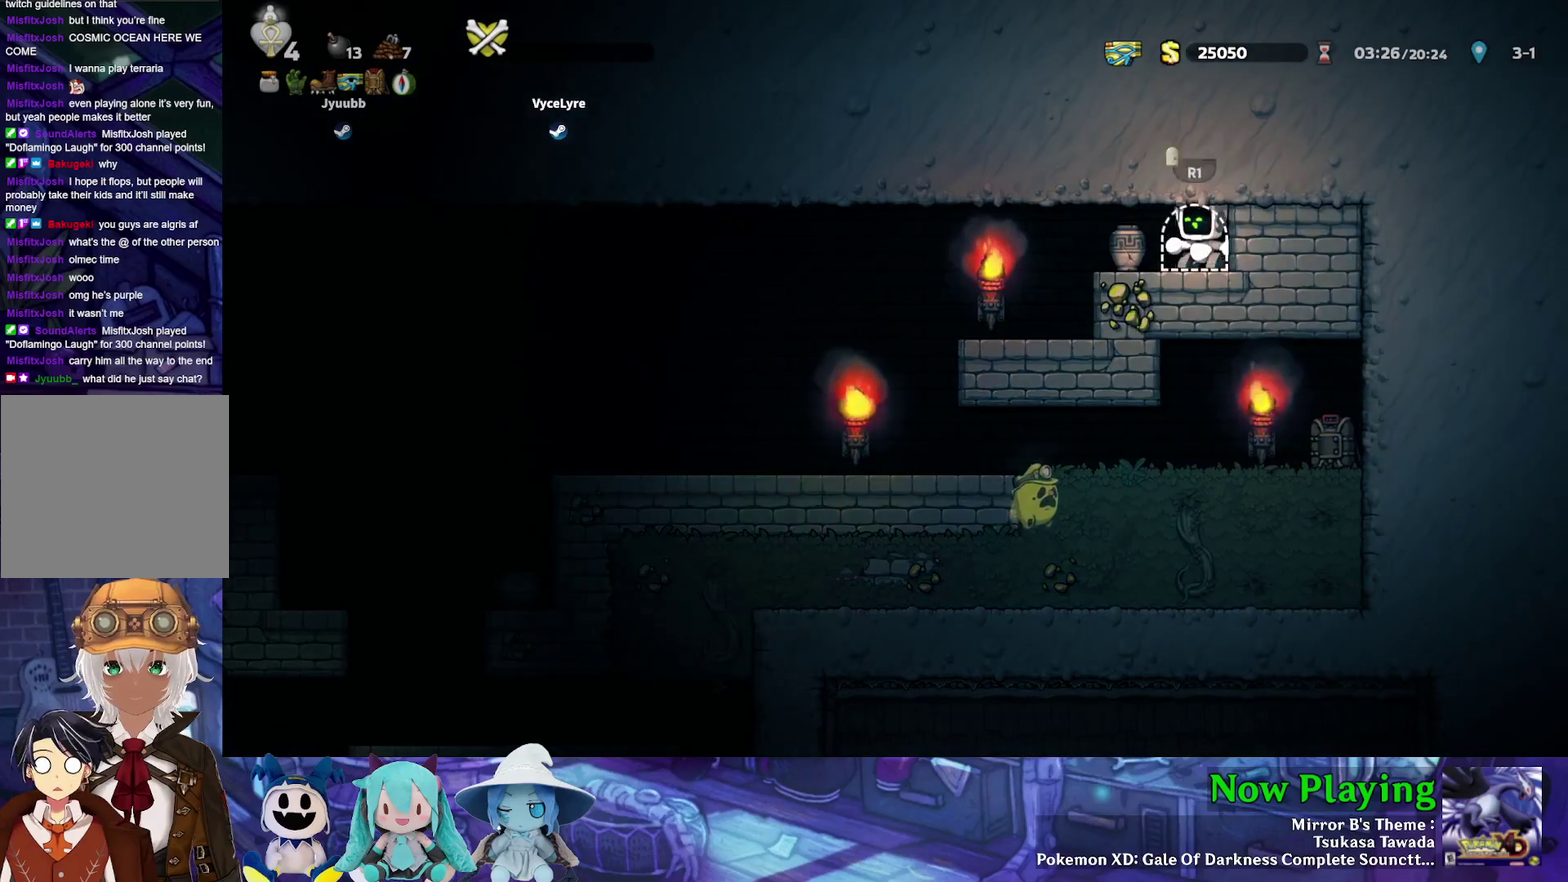
{"dt_ms": 700, "buttons": [], "left_stick": "center", "right_stick": "center", "events": [[67, "R1", "up"]]}
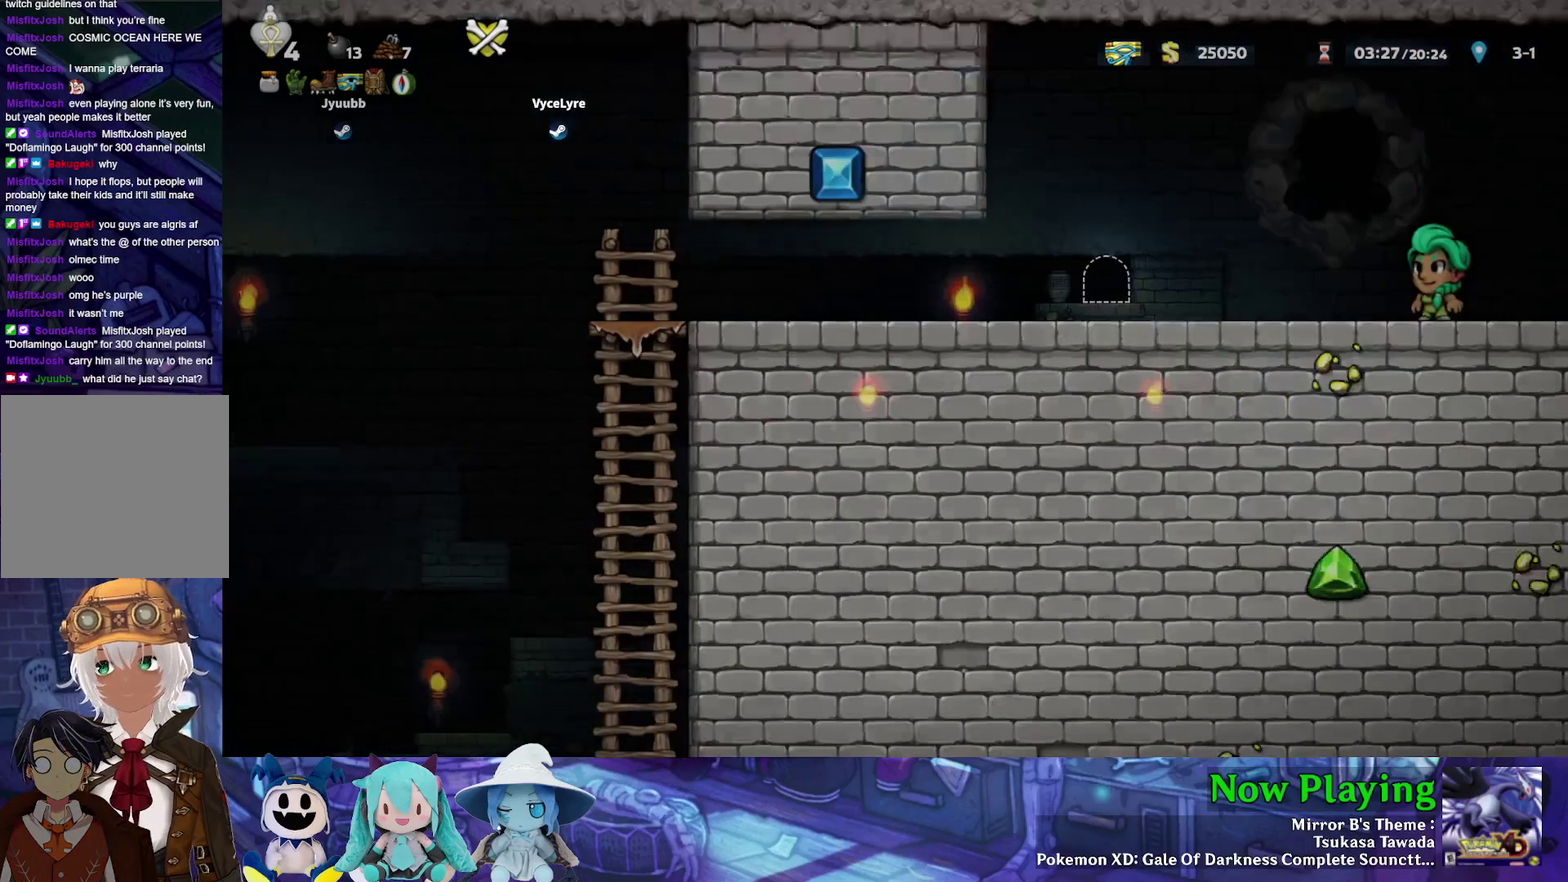
{"dt_ms": 700, "buttons": ["DPAD_LEFT"], "left_stick": "center", "right_stick": "center", "events": [[683, "DPAD_LEFT", "down"]]}
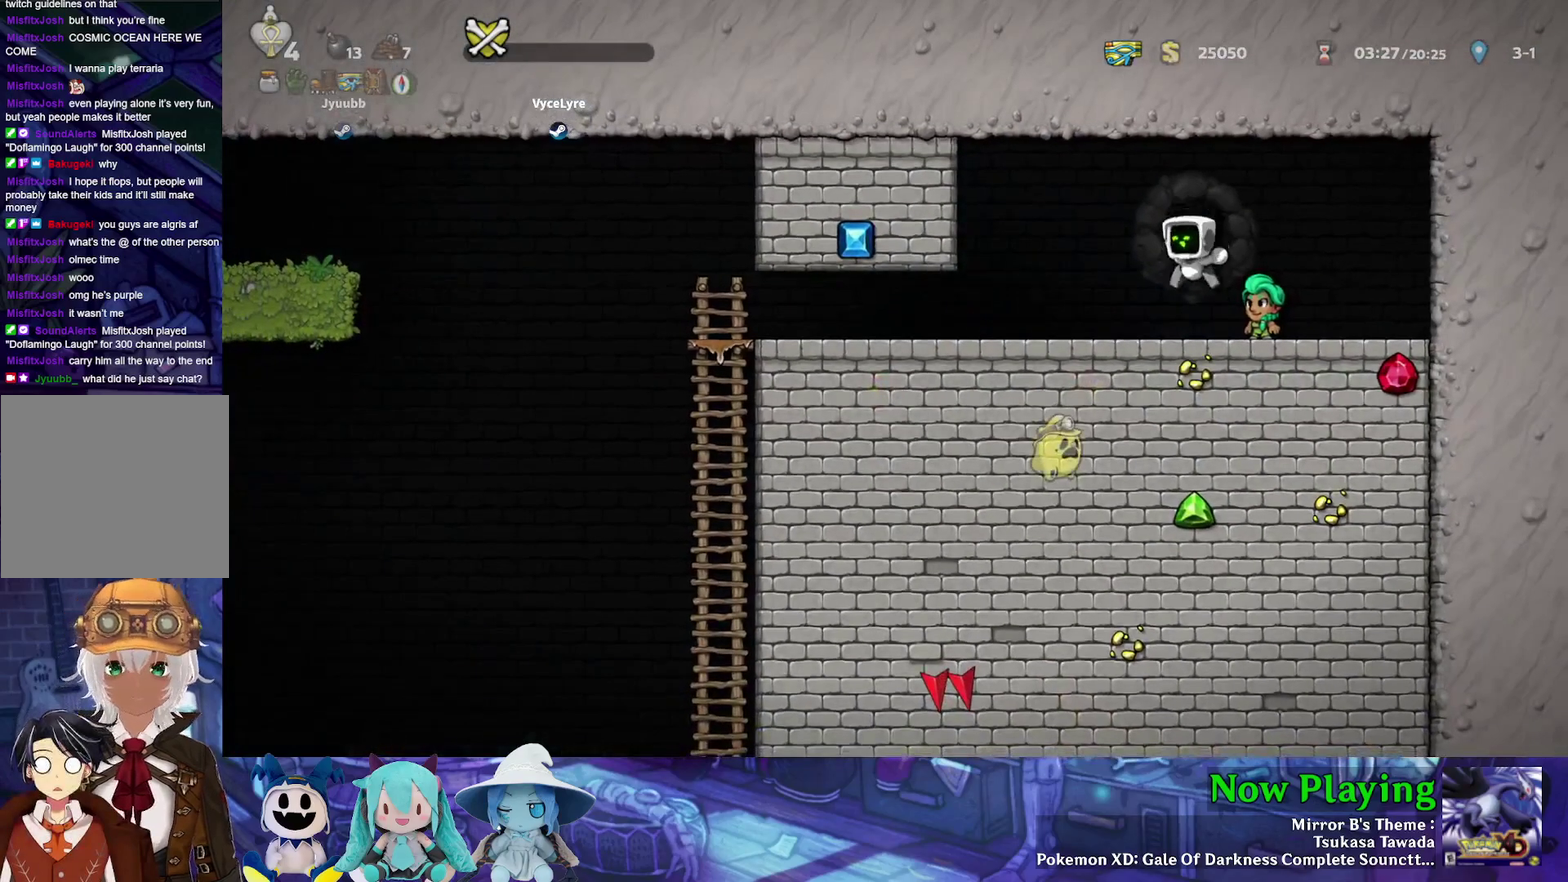
{"dt_ms": 300, "buttons": ["Y", "DPAD_LEFT"], "left_stick": "center", "right_stick": "center", "events": [[33, "Y", "down"]]}
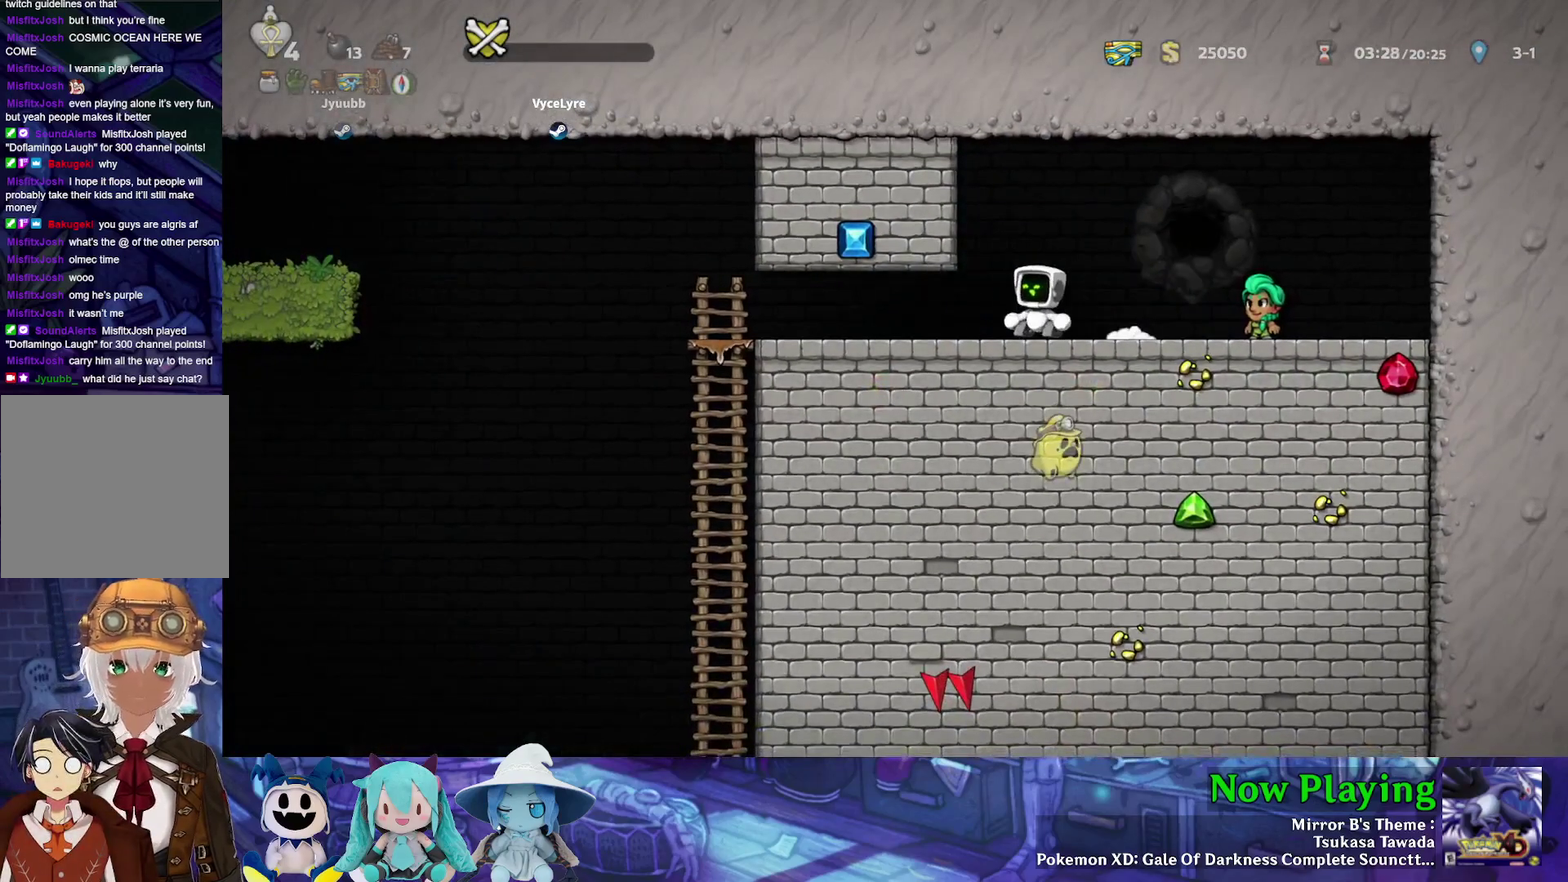
{"dt_ms": 600, "buttons": ["B", "Y", "DPAD_DOWN"], "left_stick": "center", "right_stick": "center", "events": [[500, "DPAD_DOWN", "down"], [550, "DPAD_LEFT", "up"], [567, "B", "down"]]}
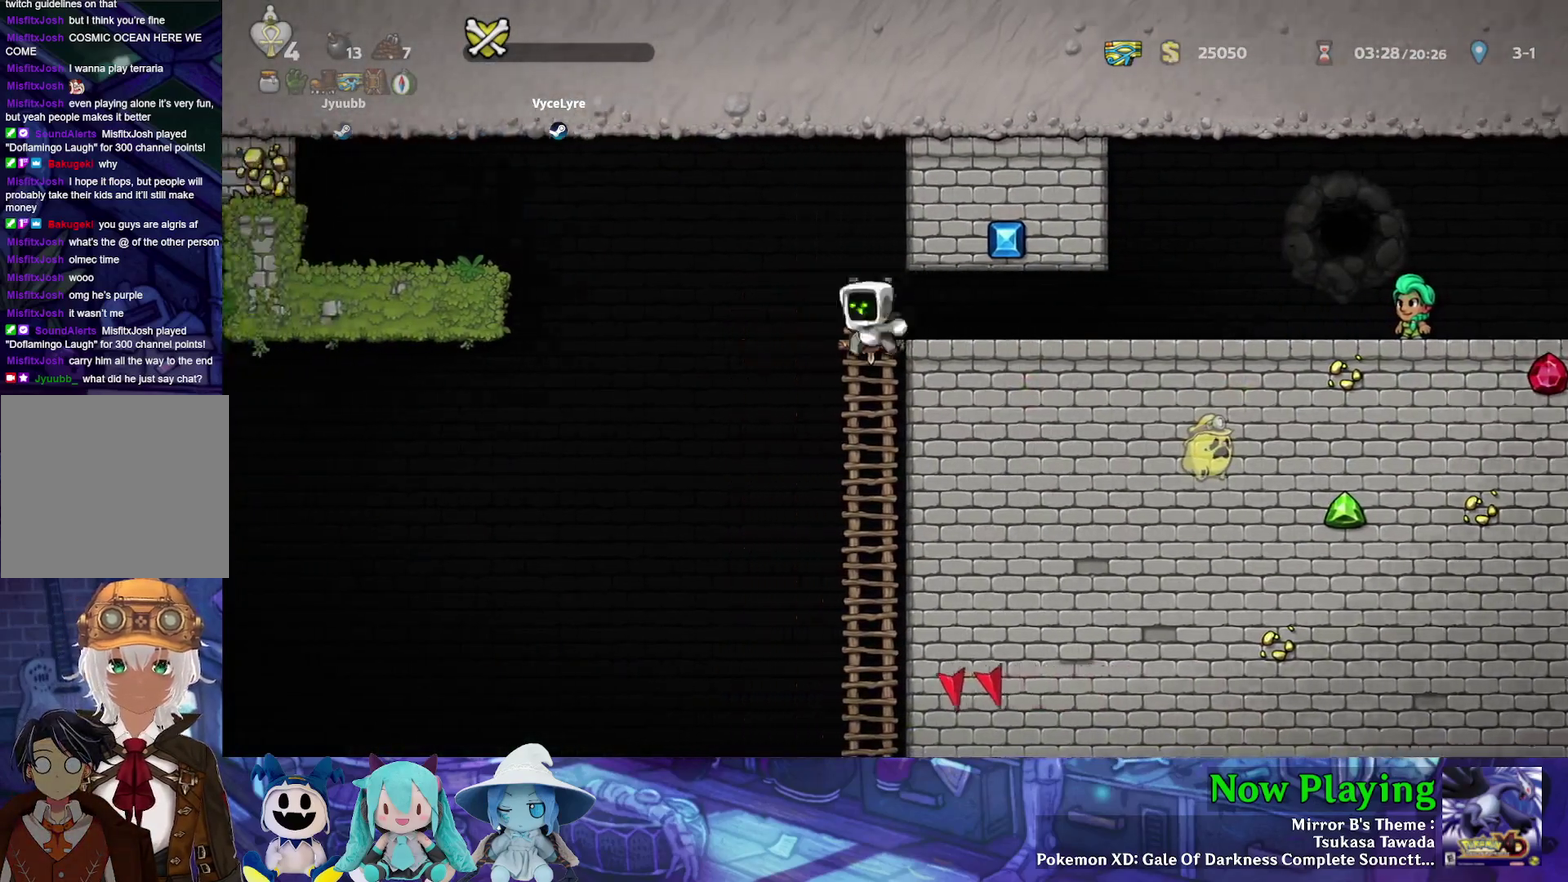
{"dt_ms": 400, "buttons": ["Y", "DPAD_UP"], "left_stick": "center", "right_stick": "center", "events": [[67, "DPAD_DOWN", "up"], [133, "B", "up"], [400, "DPAD_UP", "down"]]}
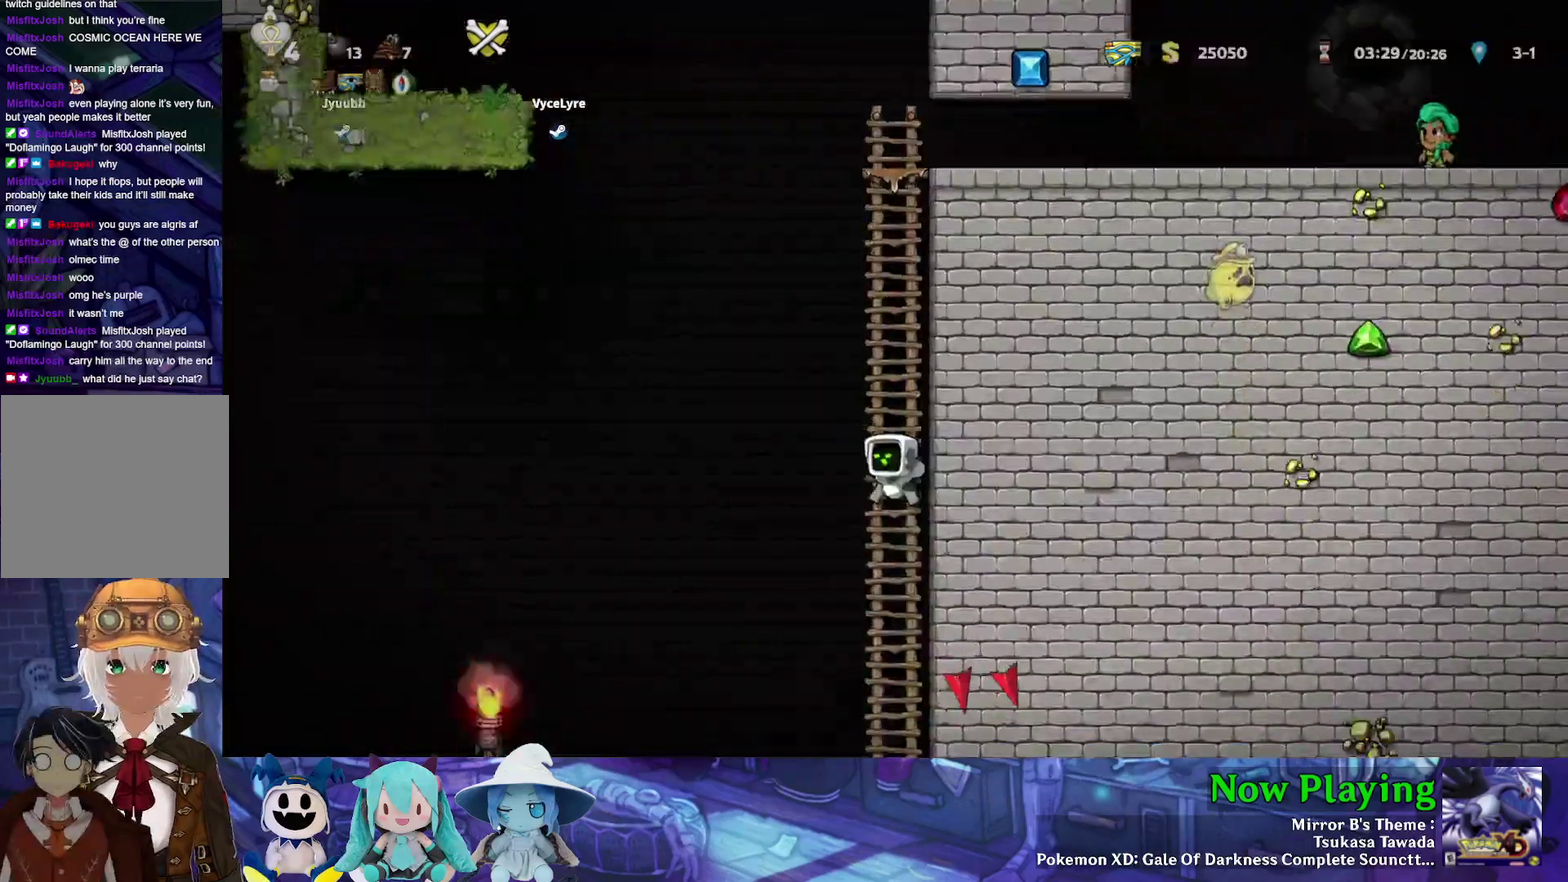
{"dt_ms": 500, "buttons": ["Y", "DPAD_DOWN"], "left_stick": "center", "right_stick": "center", "events": [[83, "DPAD_DOWN", "down"], [83, "DPAD_UP", "up"]]}
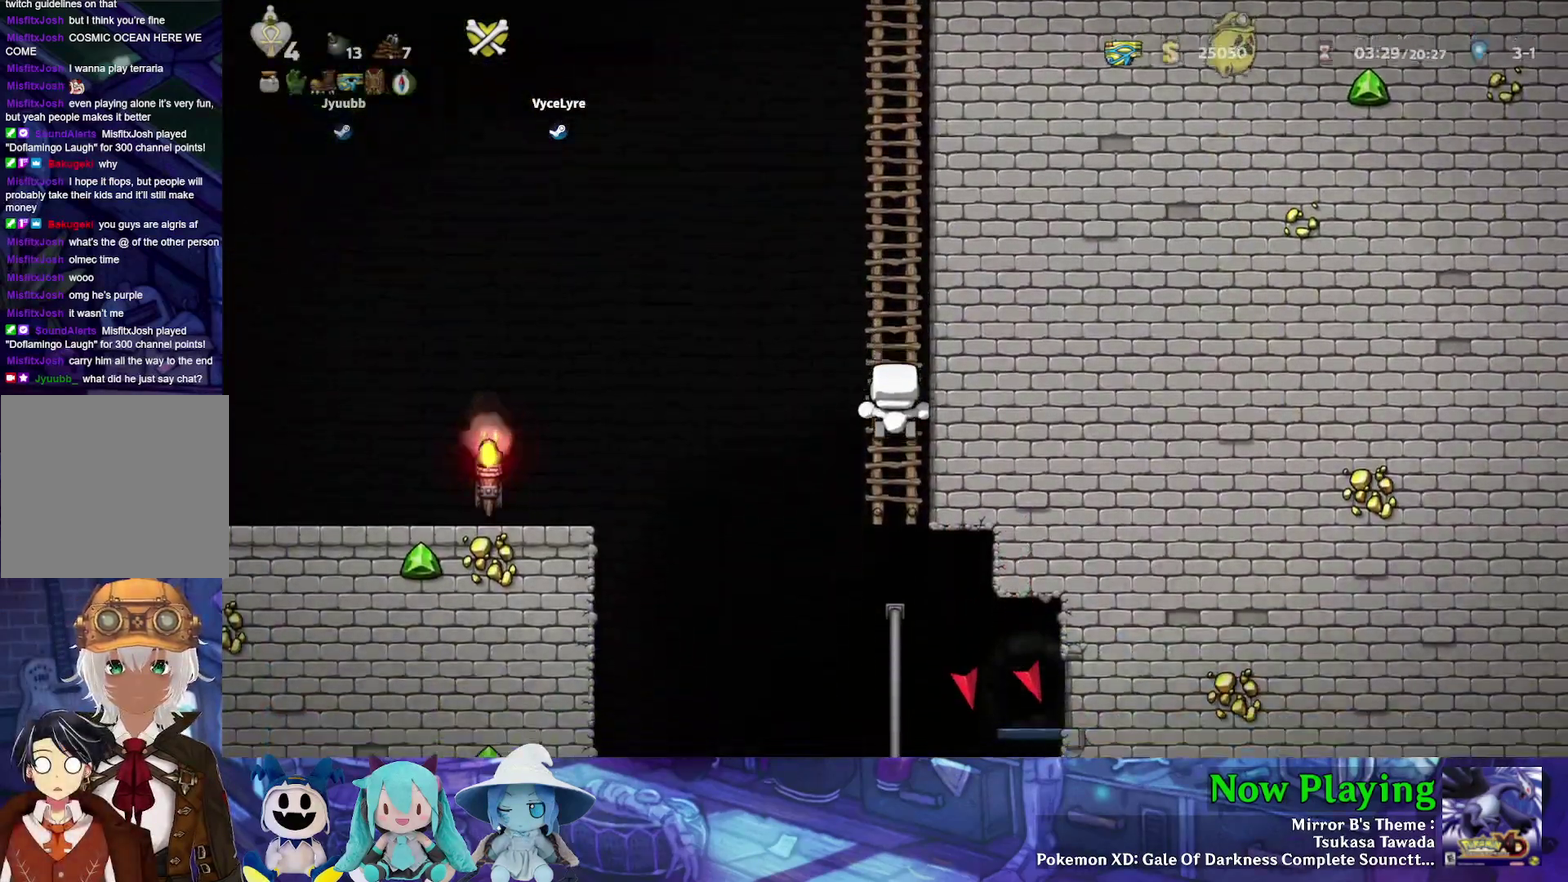
{"dt_ms": 300, "buttons": ["Y"], "left_stick": "center", "right_stick": "center", "events": [[150, "B", "down"], [267, "B", "up"], [267, "DPAD_DOWN", "up"]]}
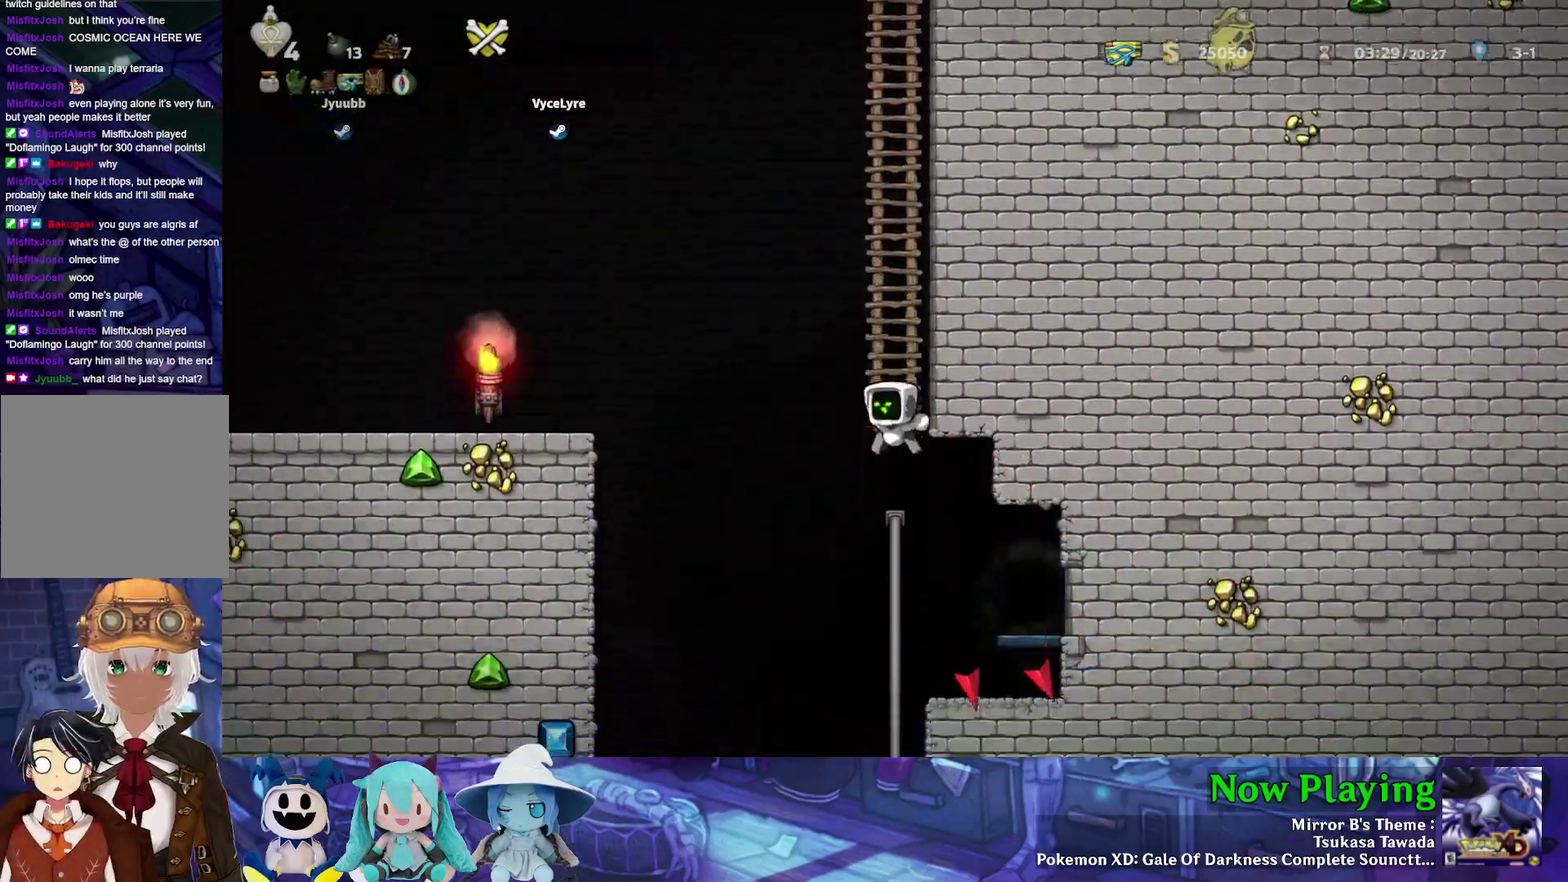
{"dt_ms": 600, "buttons": ["Y"], "left_stick": "center", "right_stick": "center", "events": [[167, "DPAD_UP", "down"], [267, "DPAD_DOWN", "down"], [267, "DPAD_UP", "up"], [400, "B", "down"], [567, "DPAD_DOWN", "up"], [583, "B", "up"]]}